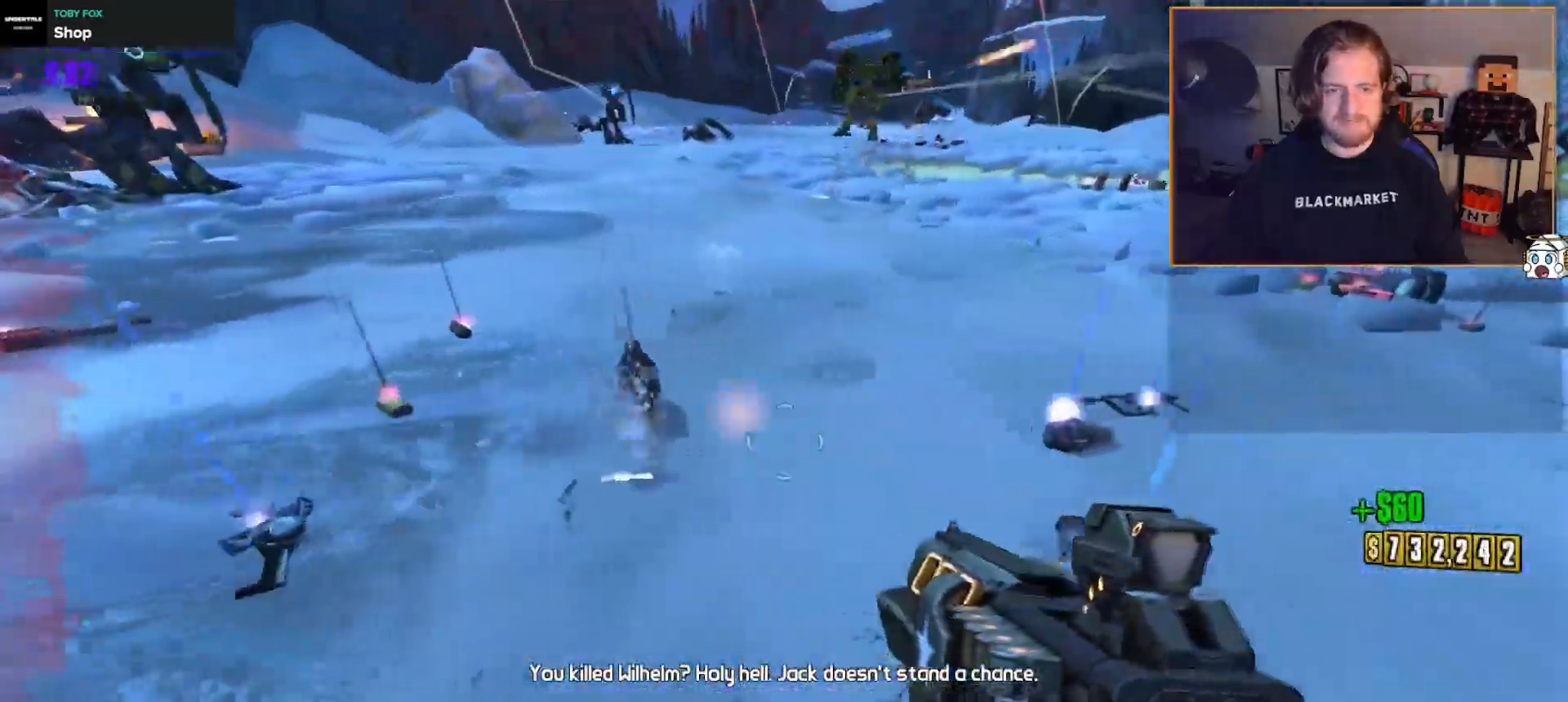
Gameplay with a controller (Xbox layout); each line is a JSON object with the inputs held at the frame after it. "events" lists button and stick changes between this image and that frame as [ms after this image, input, new state], when the widget could be followed in between.
{"buttons": ["B"], "left_stick": "up-left", "right_stick": "center", "events": [[150, "right_stick", "up-left"], [283, "left_stick", "up"], [350, "left_stick", "up-left"], [383, "right_stick", "center"], [467, "B", "down"]]}
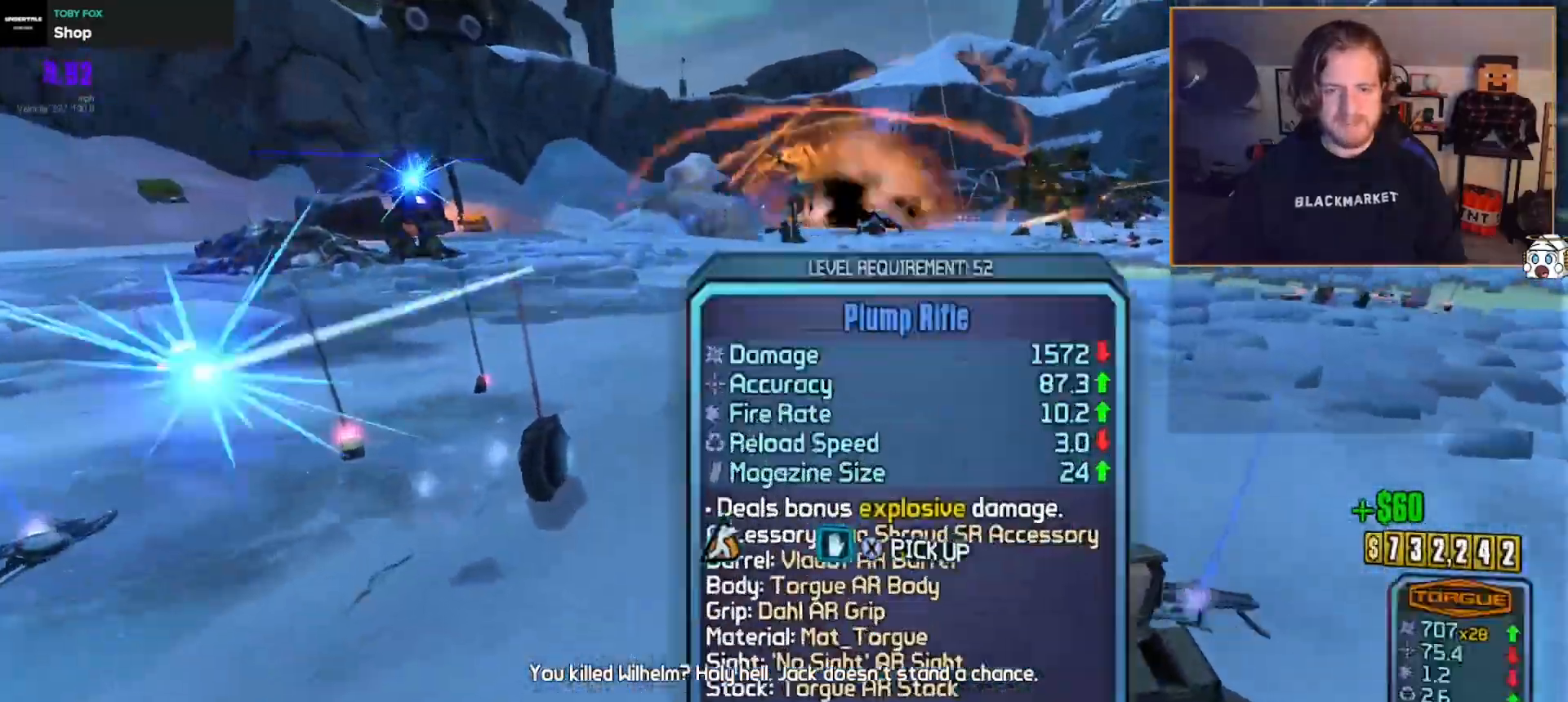
{"buttons": [], "left_stick": "up-left", "right_stick": "center", "events": [[83, "B", "up"], [117, "left_stick", "left"], [233, "left_stick", "up-left"], [283, "B", "down"], [400, "B", "up"]]}
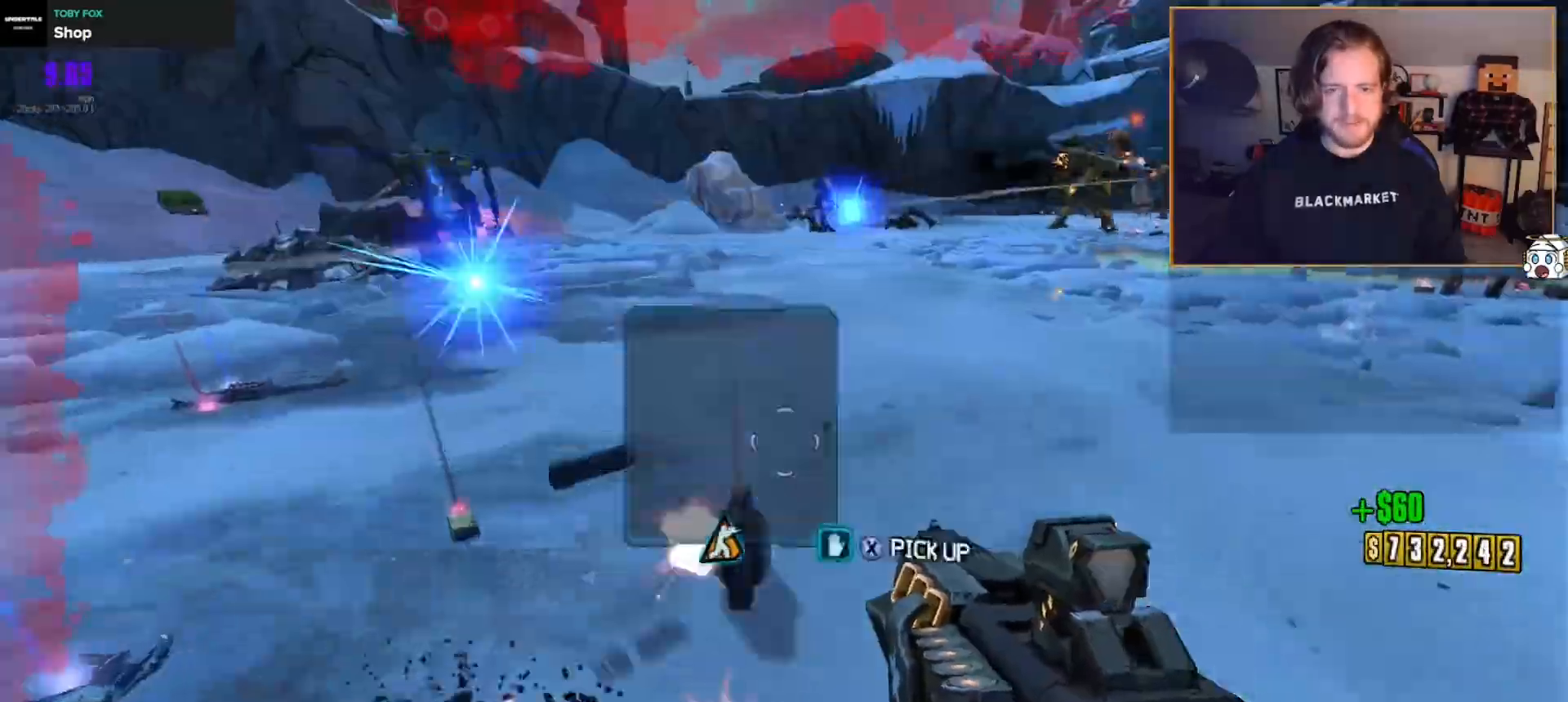
{"buttons": [], "left_stick": "right", "right_stick": "center", "events": [[83, "right_stick", "up-right"], [200, "left_stick", "down-left"], [283, "right_stick", "center"], [350, "left_stick", "center"], [367, "X", "down"], [483, "X", "up"], [500, "left_stick", "right"]]}
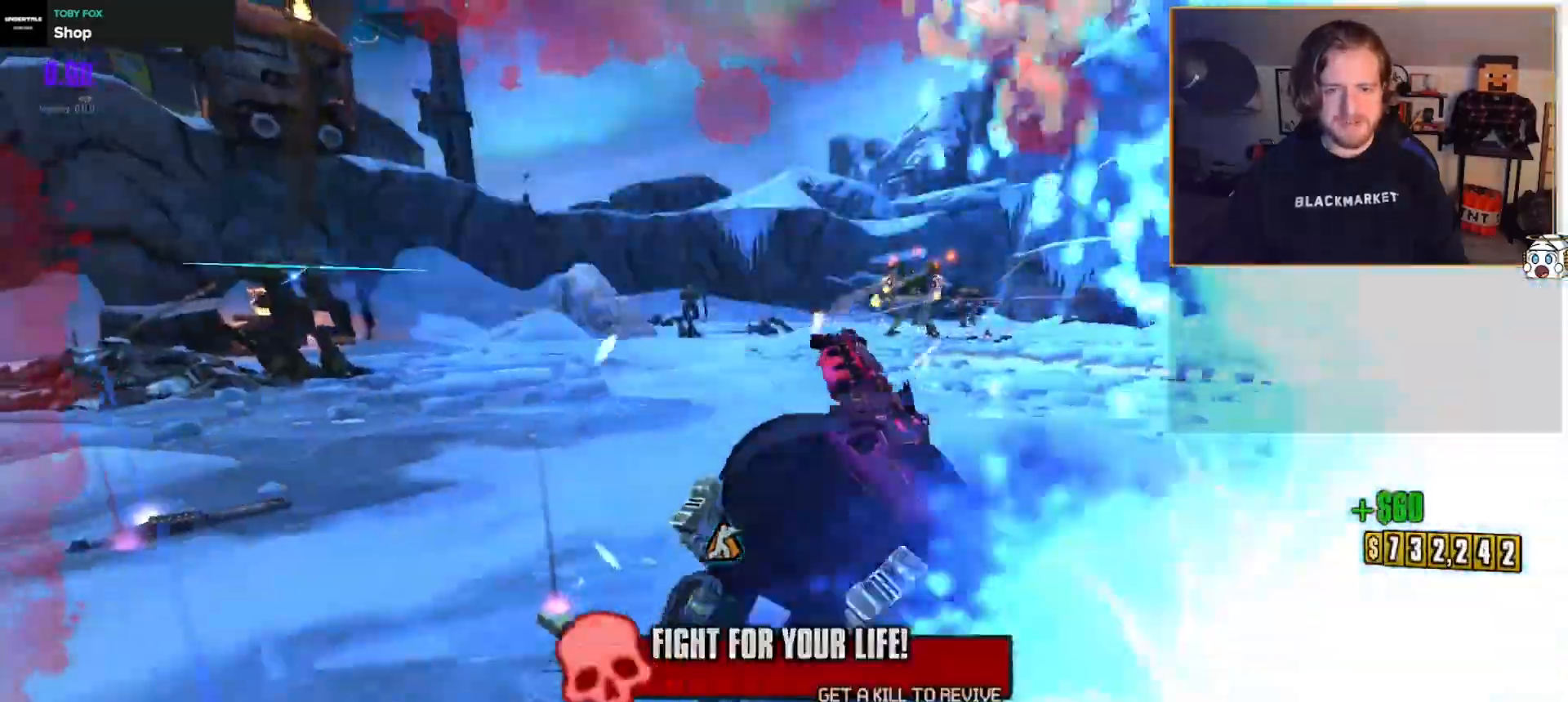
{"buttons": [], "left_stick": "down", "right_stick": "left", "events": [[167, "left_stick", "center"], [300, "right_stick", "left"], [417, "left_stick", "down"]]}
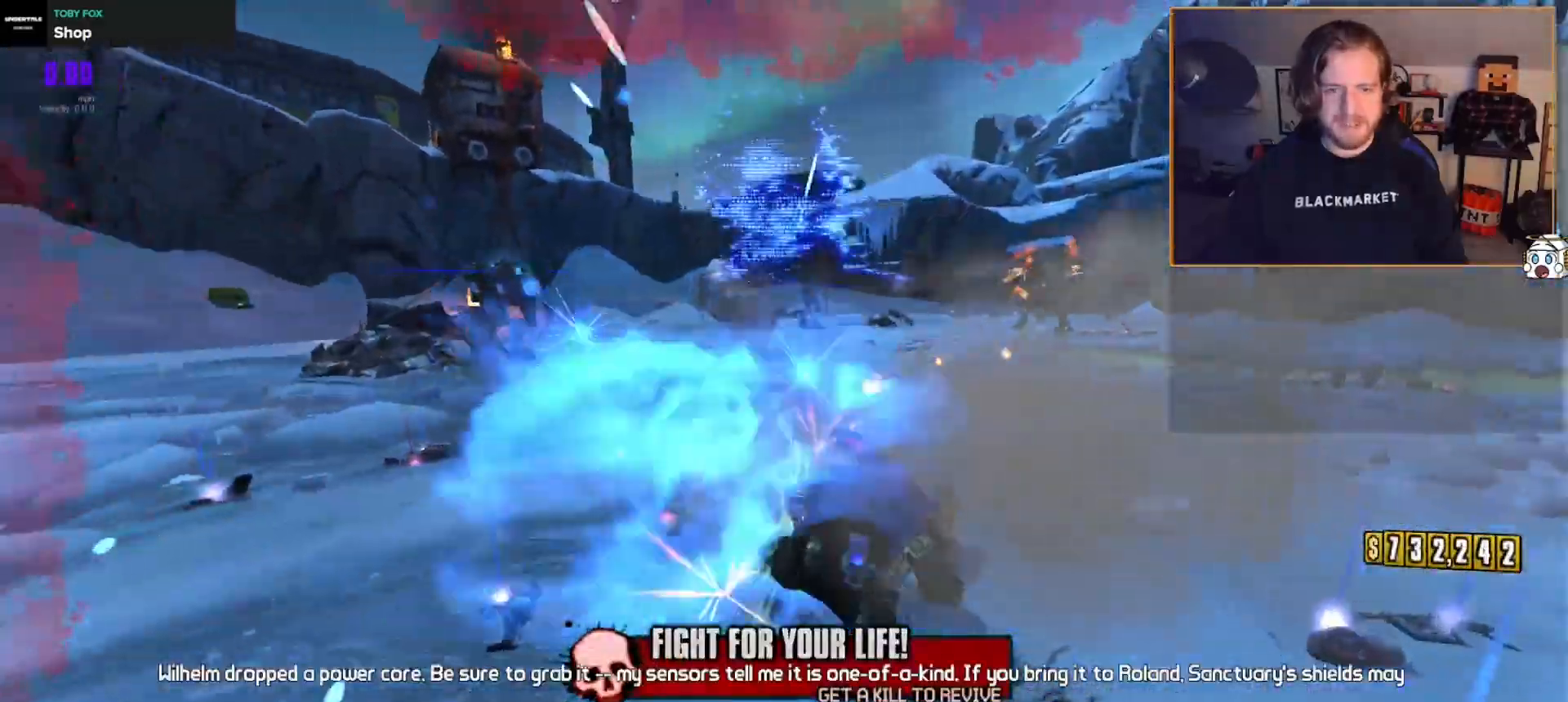
{"buttons": [], "left_stick": "up-left", "right_stick": "up-left", "events": [[33, "right_stick", "center"], [133, "left_stick", "center"], [250, "left_stick", "up-left"], [267, "right_stick", "up"], [317, "right_stick", "up-left"]]}
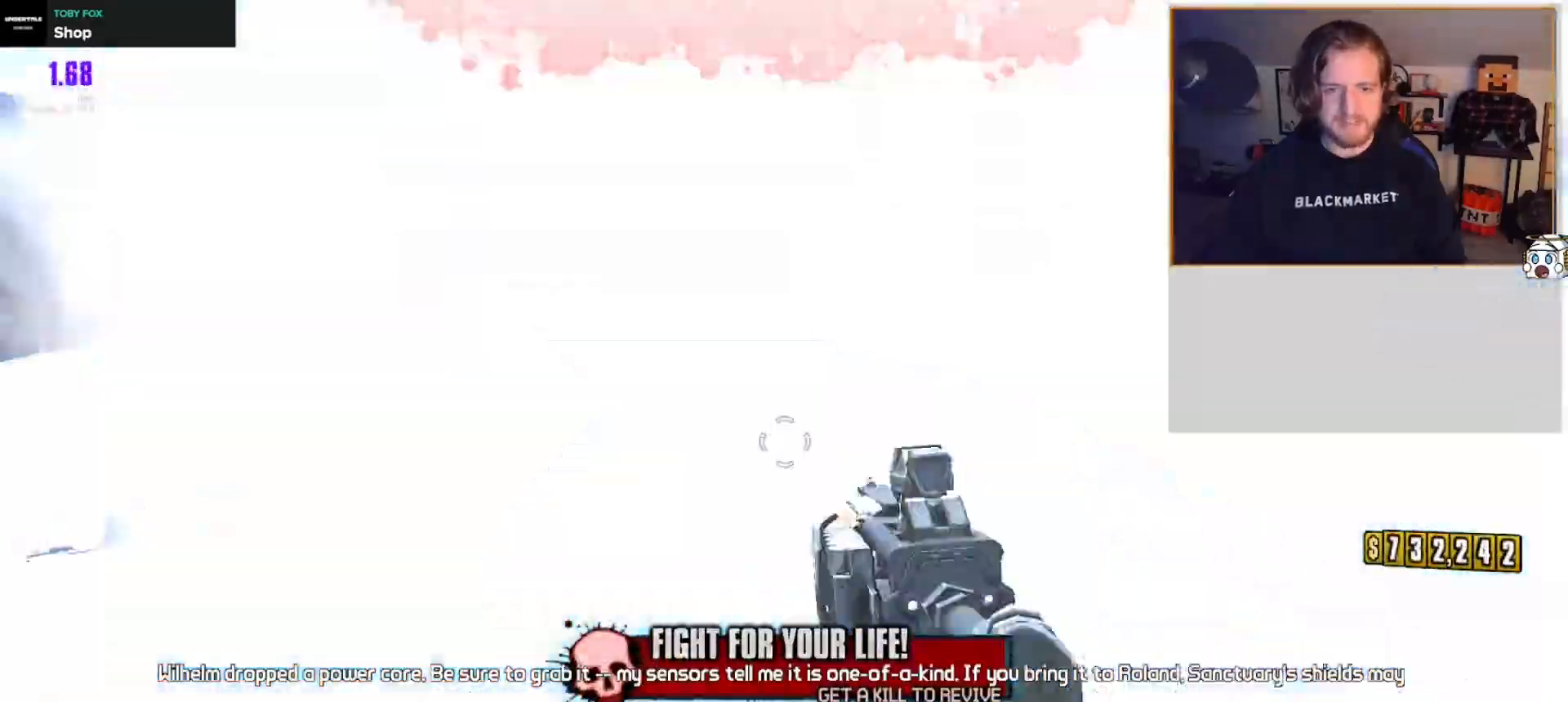
{"buttons": [], "left_stick": "up", "right_stick": "center", "events": [[83, "left_stick", "up"], [200, "right_stick", "center"], [350, "right_stick", "up-left"], [367, "left_stick", "up-left"], [483, "left_stick", "up"], [483, "right_stick", "center"]]}
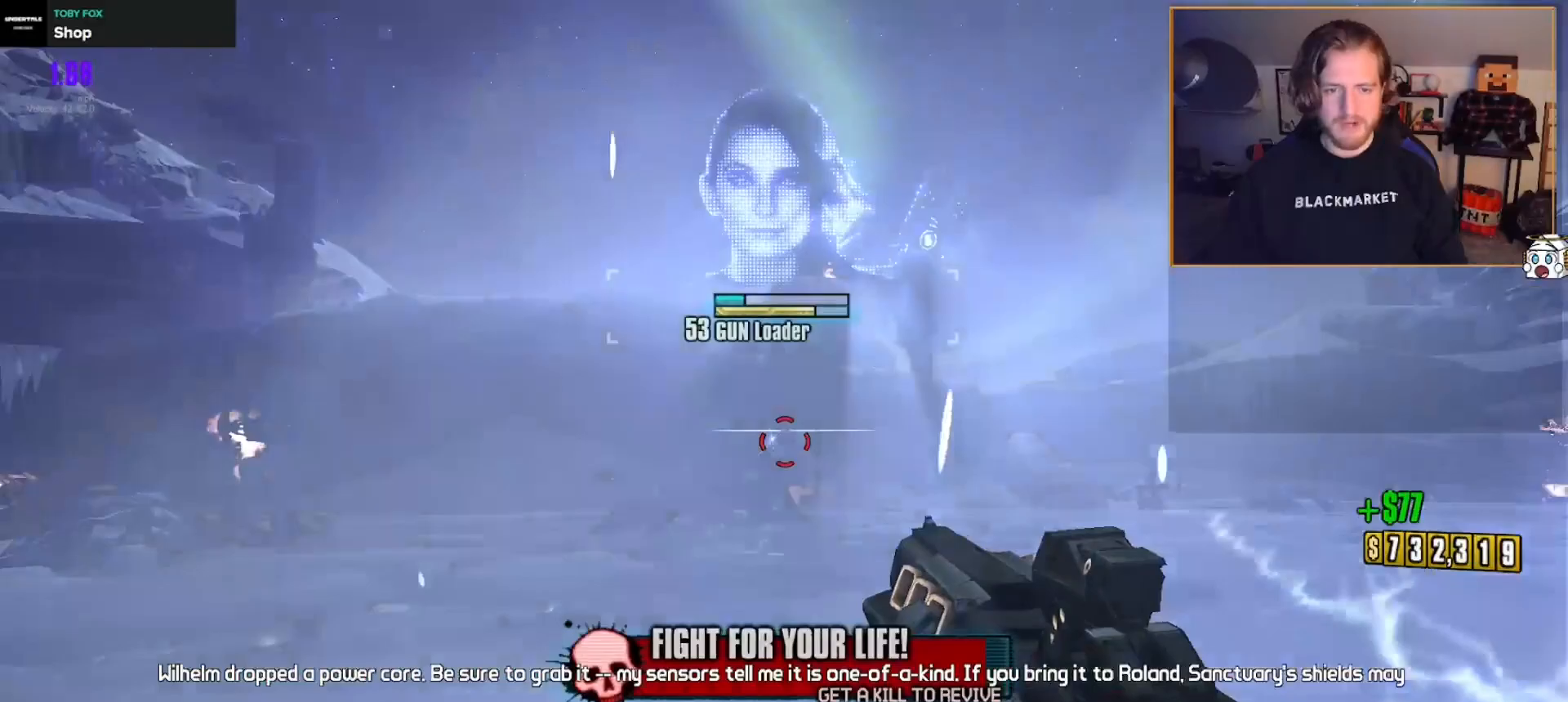
{"buttons": [], "left_stick": "up", "right_stick": "center", "events": [[83, "R2", "down"], [233, "R2", "up"]]}
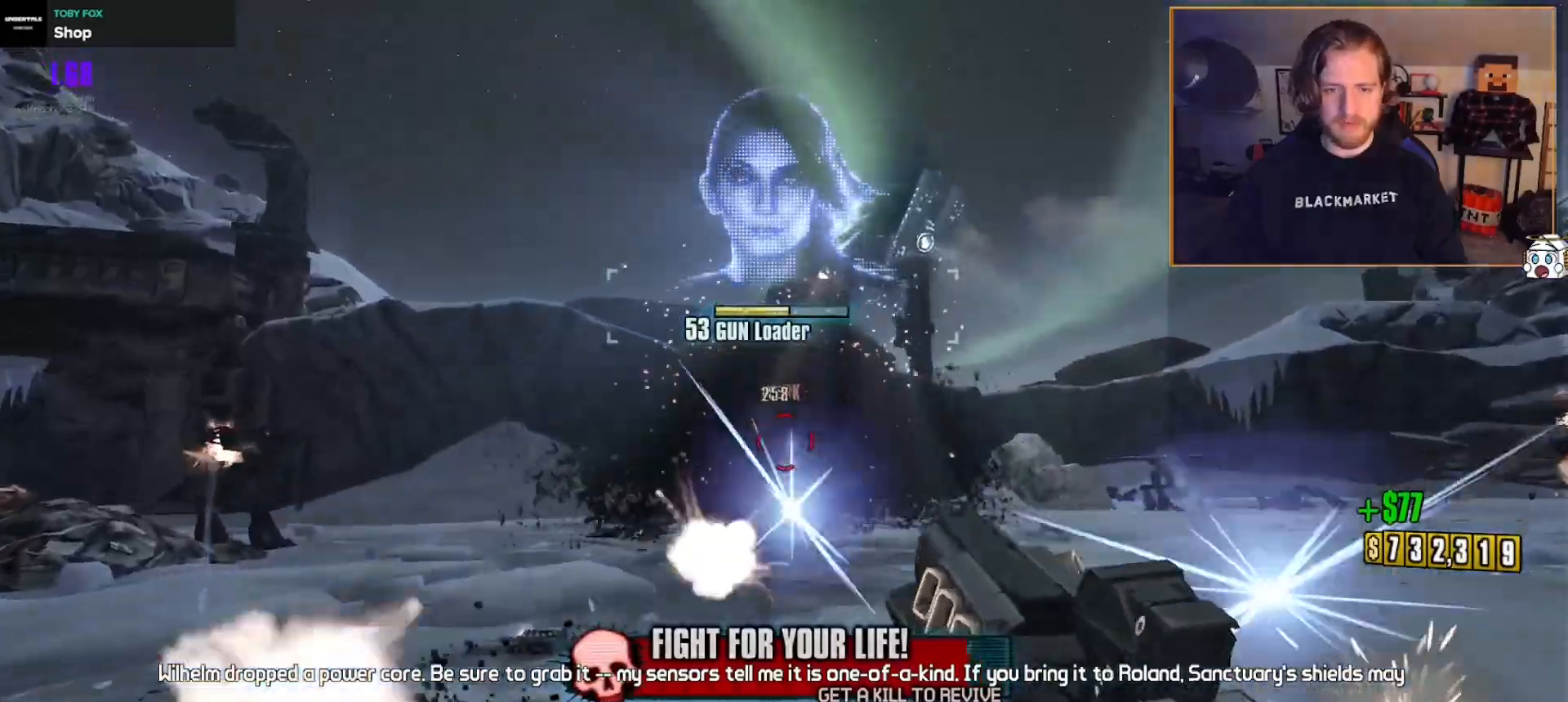
{"buttons": ["R2"], "left_stick": "up", "right_stick": "center", "events": [[217, "R2", "down"], [300, "R2", "up"], [433, "R2", "down"]]}
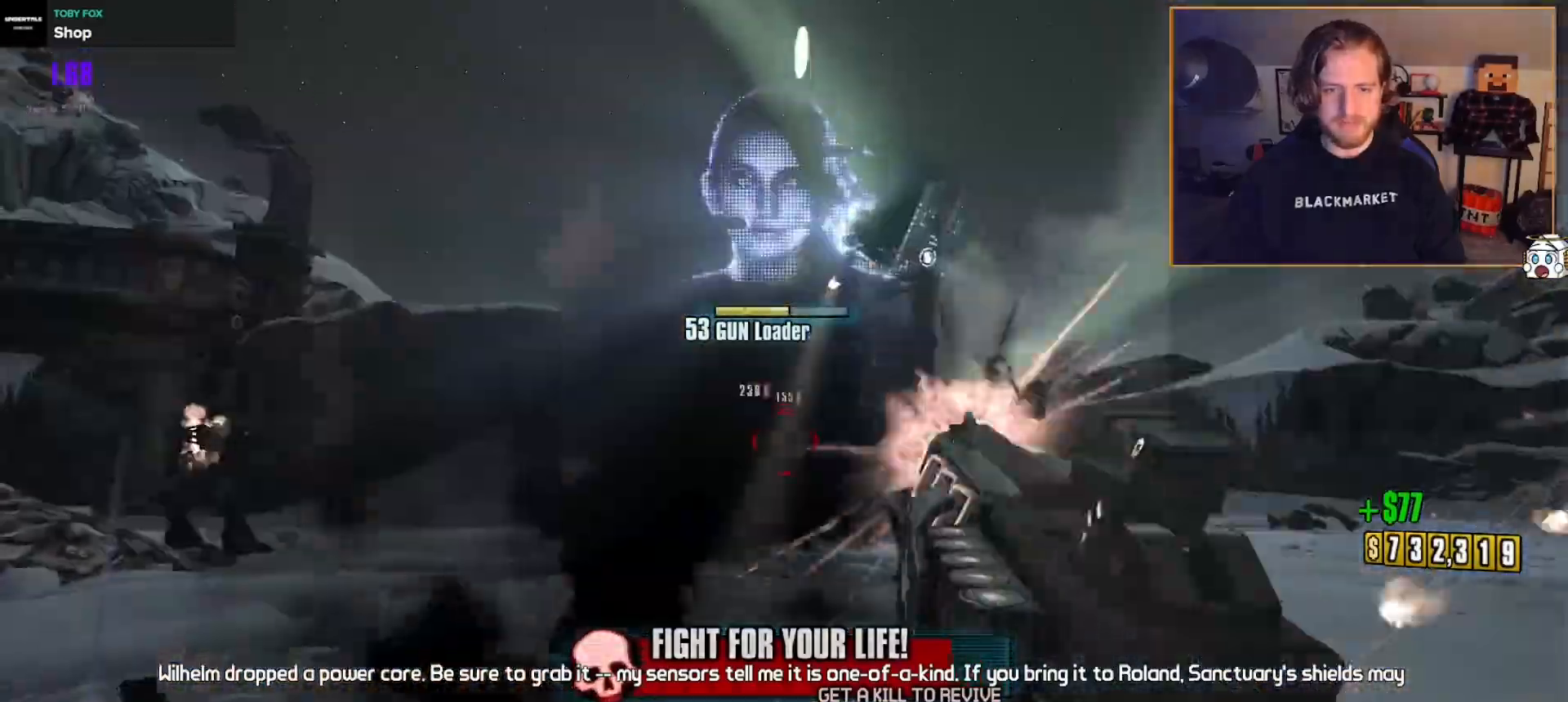
{"buttons": [], "left_stick": "up", "right_stick": "center", "events": [[83, "R2", "up"], [150, "R2", "down"], [217, "R2", "up"], [283, "left_stick", "up-left"], [467, "left_stick", "up"]]}
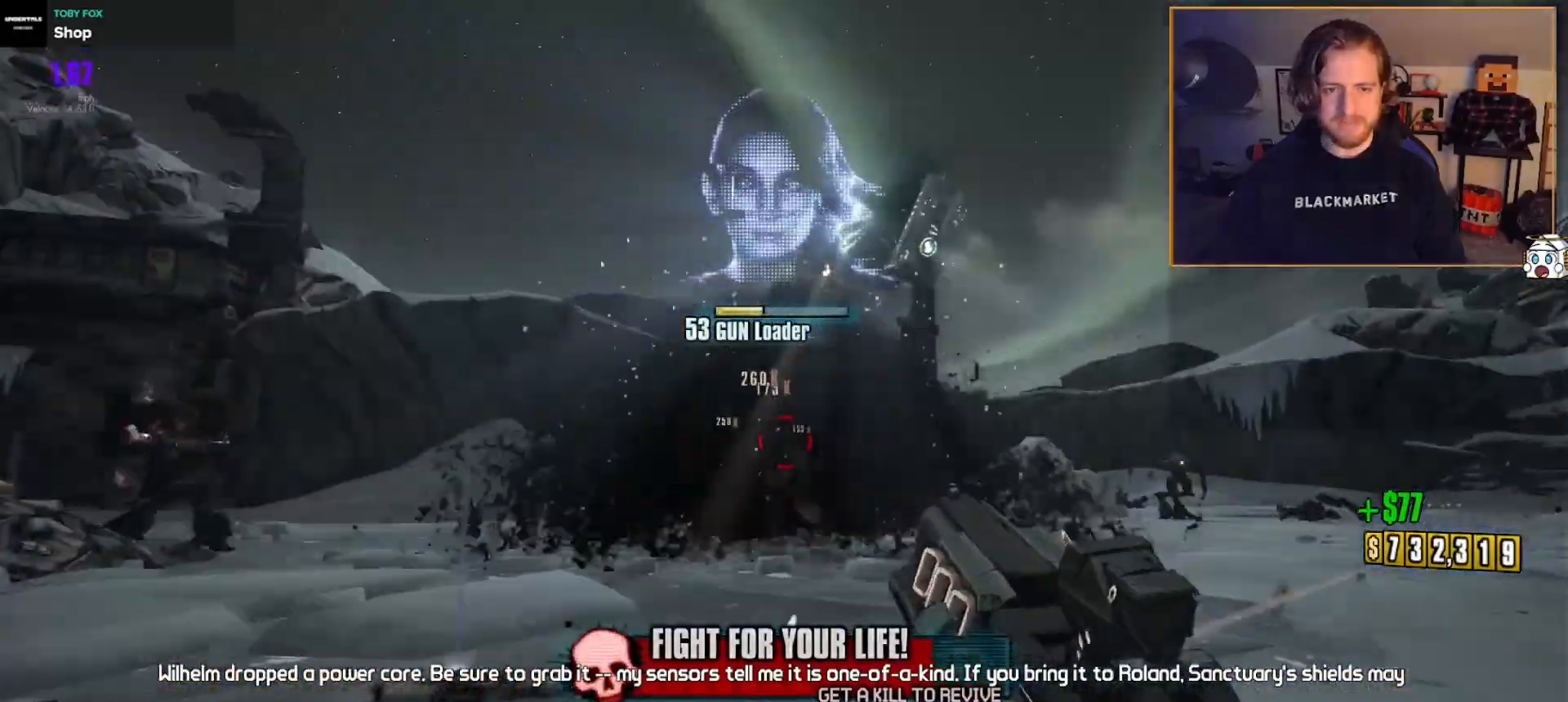
{"buttons": [], "left_stick": "up-left", "right_stick": "center", "events": [[17, "left_stick", "up-right"], [33, "R2", "down"], [150, "left_stick", "up"], [150, "right_stick", "up"], [183, "R2", "up"], [233, "right_stick", "center"], [250, "left_stick", "up-left"], [317, "R2", "down"], [450, "R2", "up"]]}
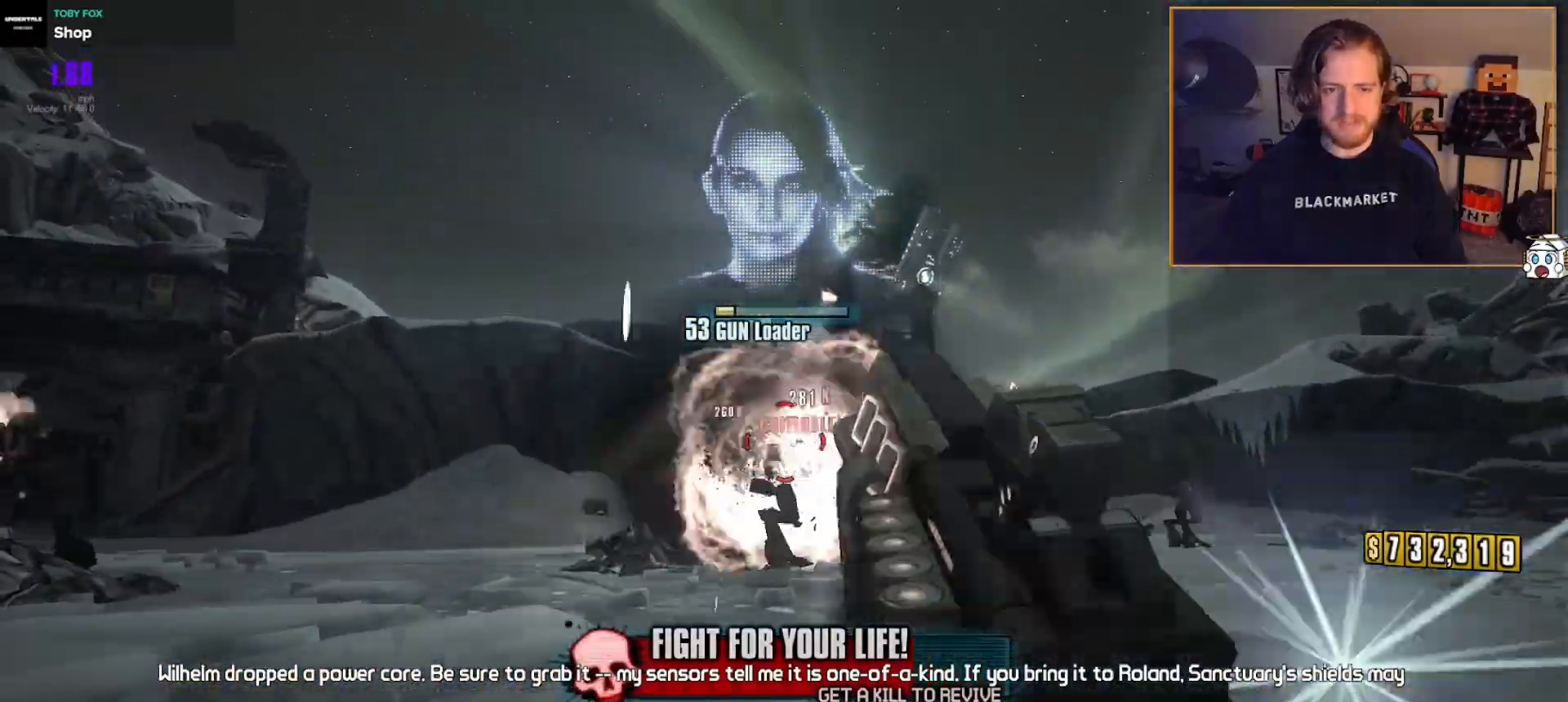
{"buttons": [], "left_stick": "up", "right_stick": "center", "events": [[33, "R2", "down"], [150, "R2", "up"], [283, "left_stick", "up"], [317, "R2", "down"], [317, "right_stick", "up-left"], [383, "right_stick", "center"], [467, "R2", "up"]]}
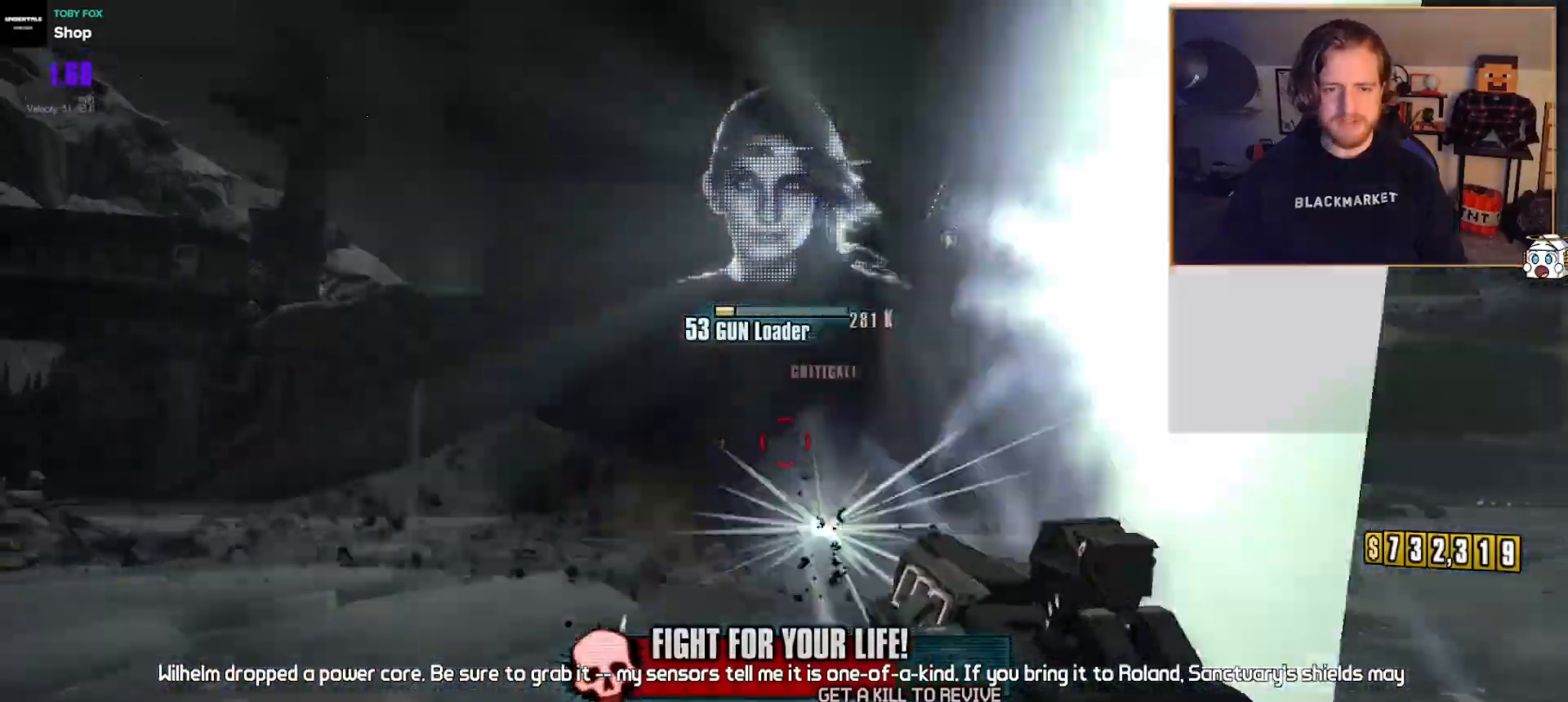
{"buttons": [], "left_stick": "down", "right_stick": "center", "events": [[50, "right_stick", "up"], [83, "R2", "down"], [133, "right_stick", "center"], [233, "R2", "up"], [283, "R2", "down"], [333, "left_stick", "center"], [400, "R2", "up"], [450, "left_stick", "down-right"], [500, "left_stick", "down"]]}
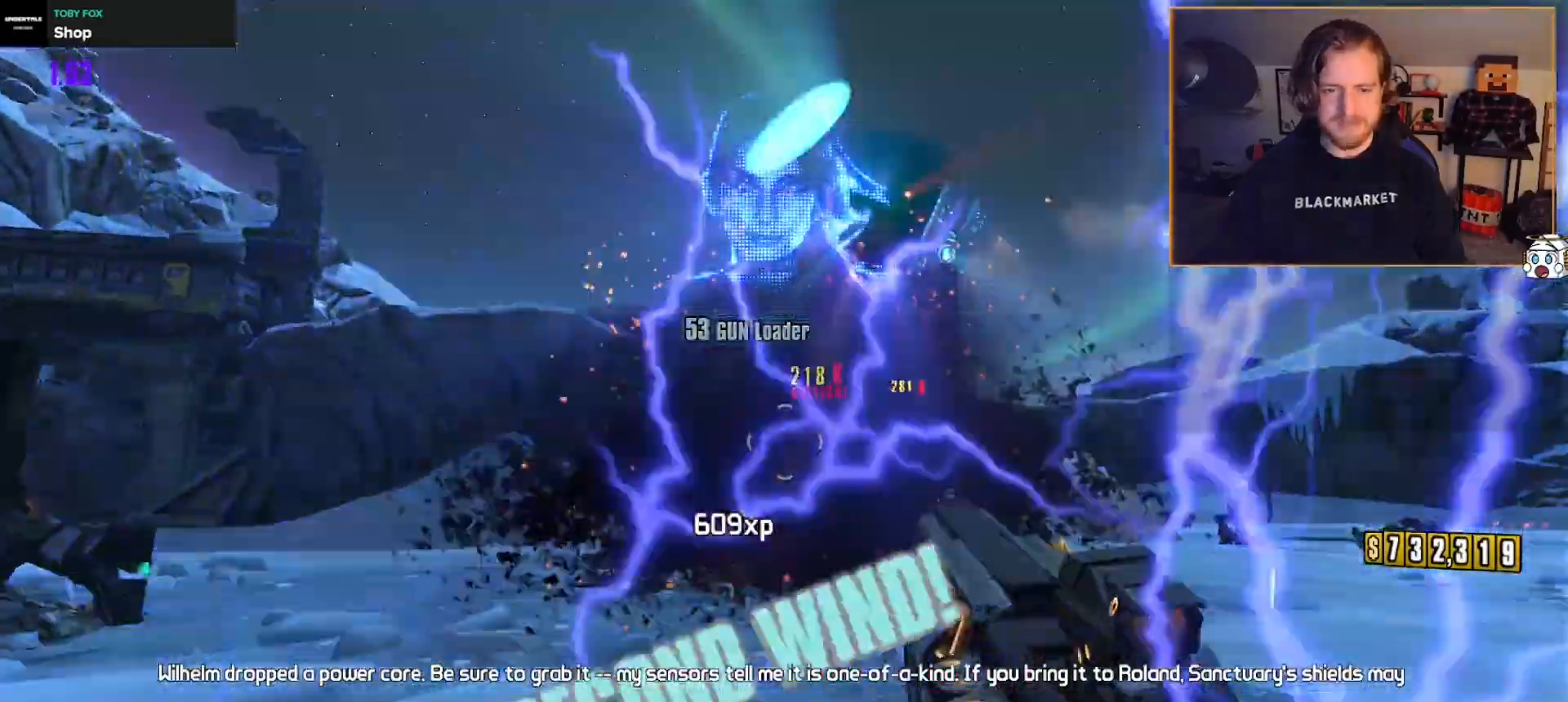
{"buttons": [], "left_stick": "up", "right_stick": "left", "events": [[17, "right_stick", "left"], [100, "left_stick", "down-left"], [283, "left_stick", "up-left"], [367, "L3", "down"], [467, "L3", "up"], [467, "left_stick", "up"]]}
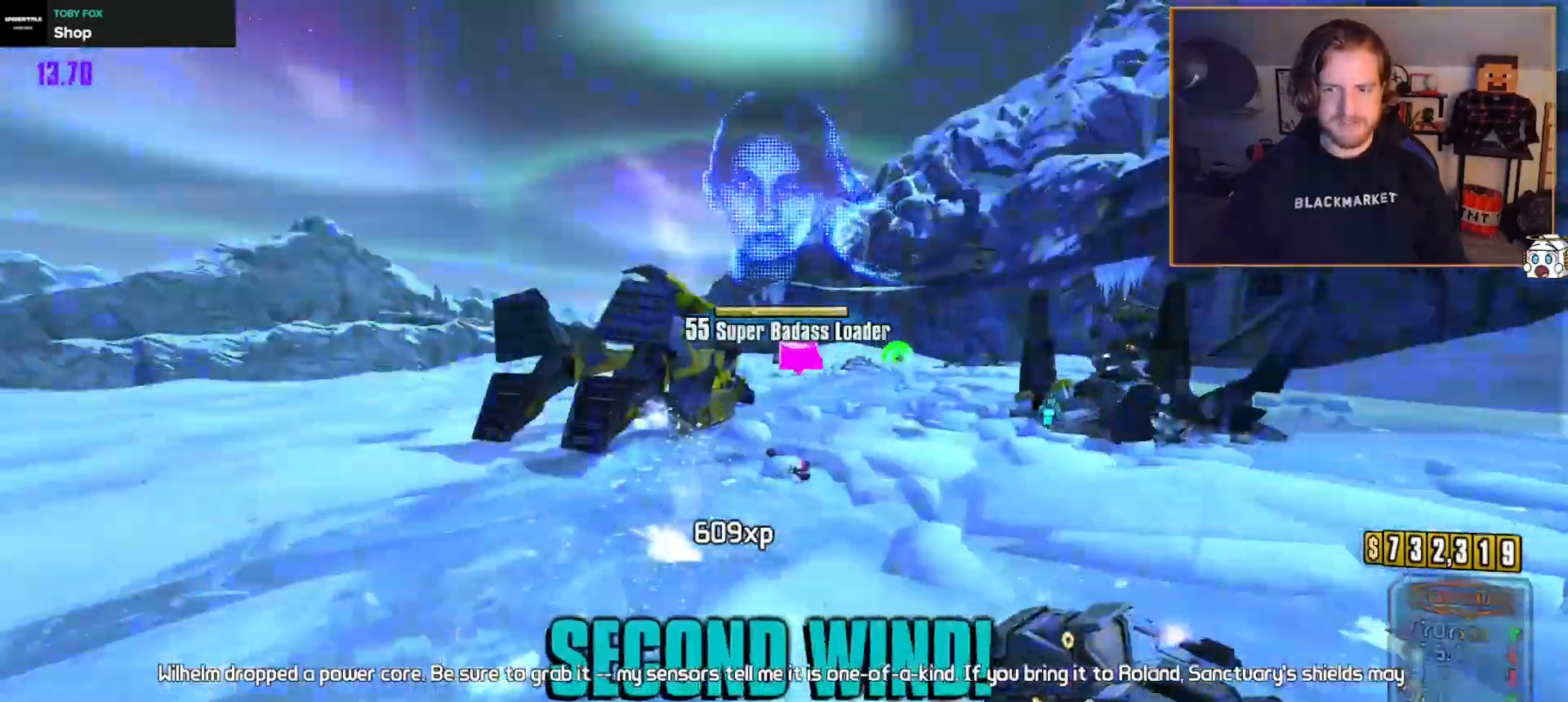
{"buttons": [], "left_stick": "up", "right_stick": "center", "events": [[17, "right_stick", "center"], [33, "L3", "down"], [150, "L3", "up"]]}
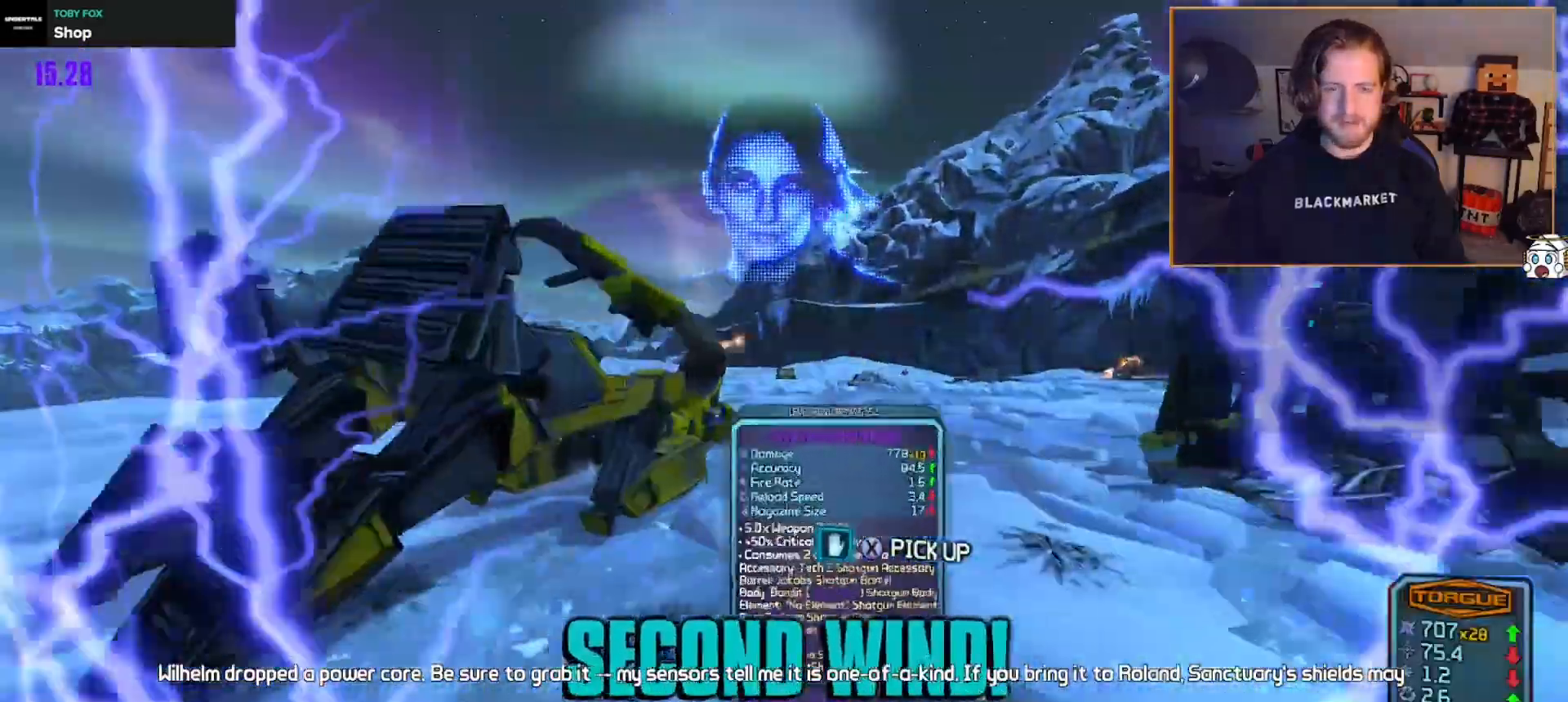
{"buttons": [], "left_stick": "up", "right_stick": "center", "events": [[250, "A", "down"], [417, "A", "up"]]}
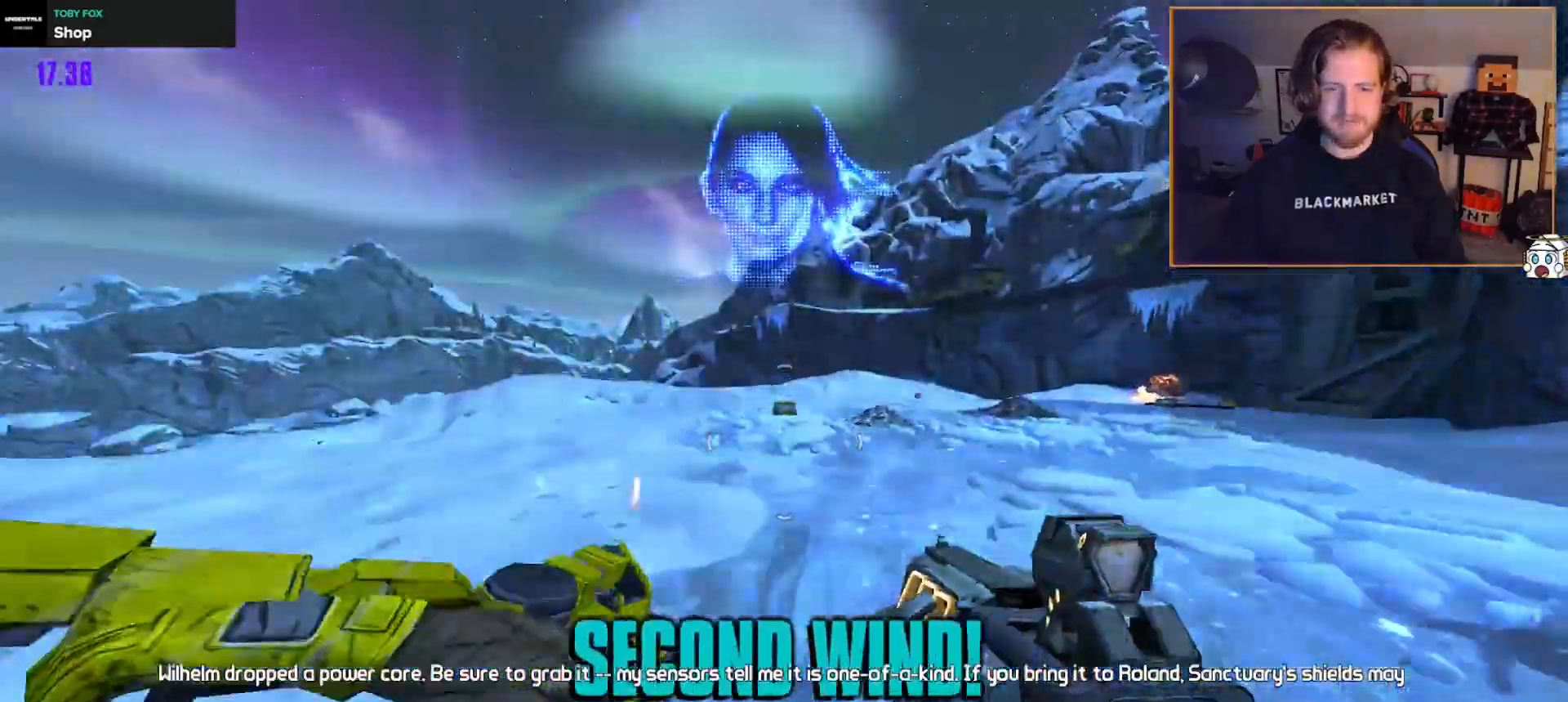
{"buttons": [], "left_stick": "up", "right_stick": "center", "events": [[150, "X", "down"], [300, "X", "up"]]}
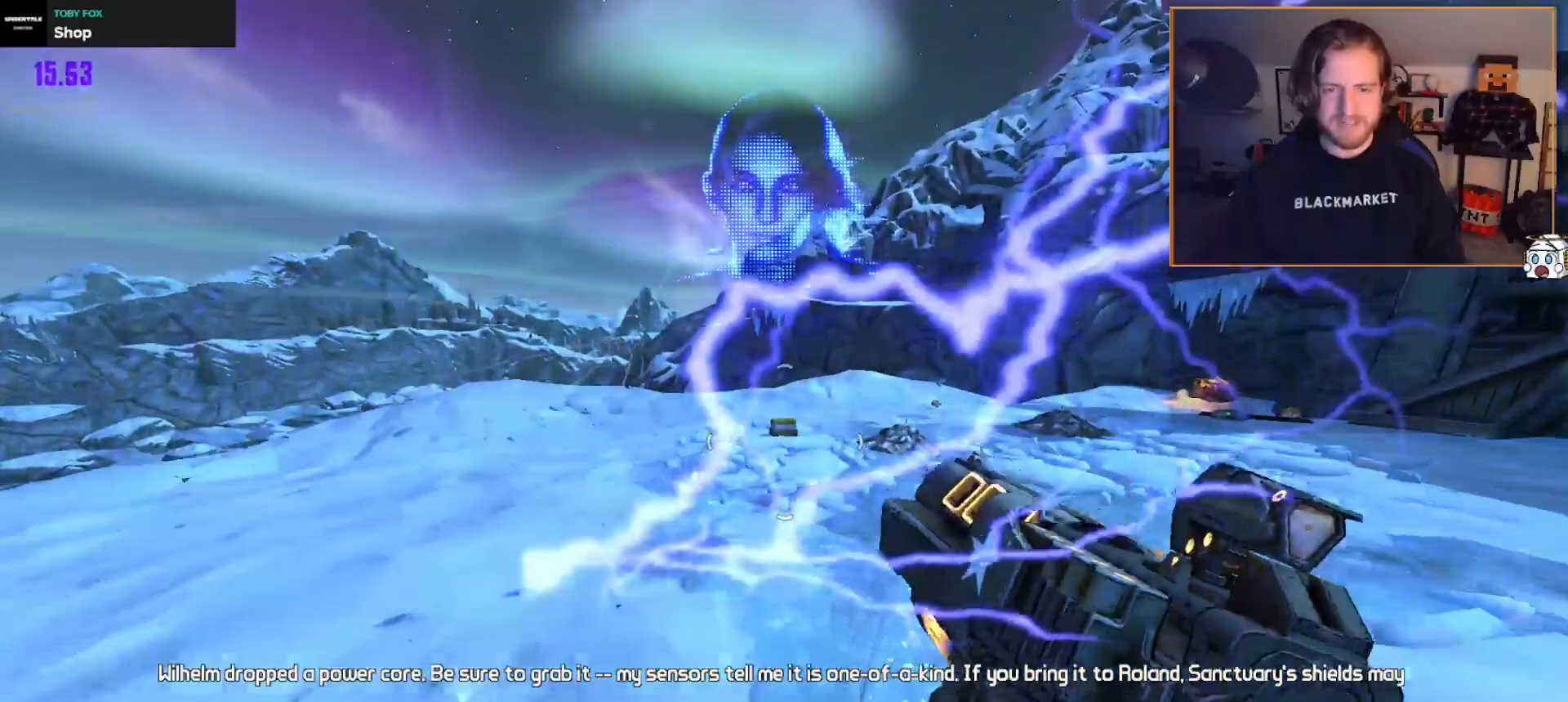
{"buttons": [], "left_stick": "up", "right_stick": "center", "events": [[33, "L3", "down"], [33, "right_stick", "right"], [117, "L3", "up"], [250, "L3", "down"], [250, "right_stick", "center"], [333, "L3", "up"]]}
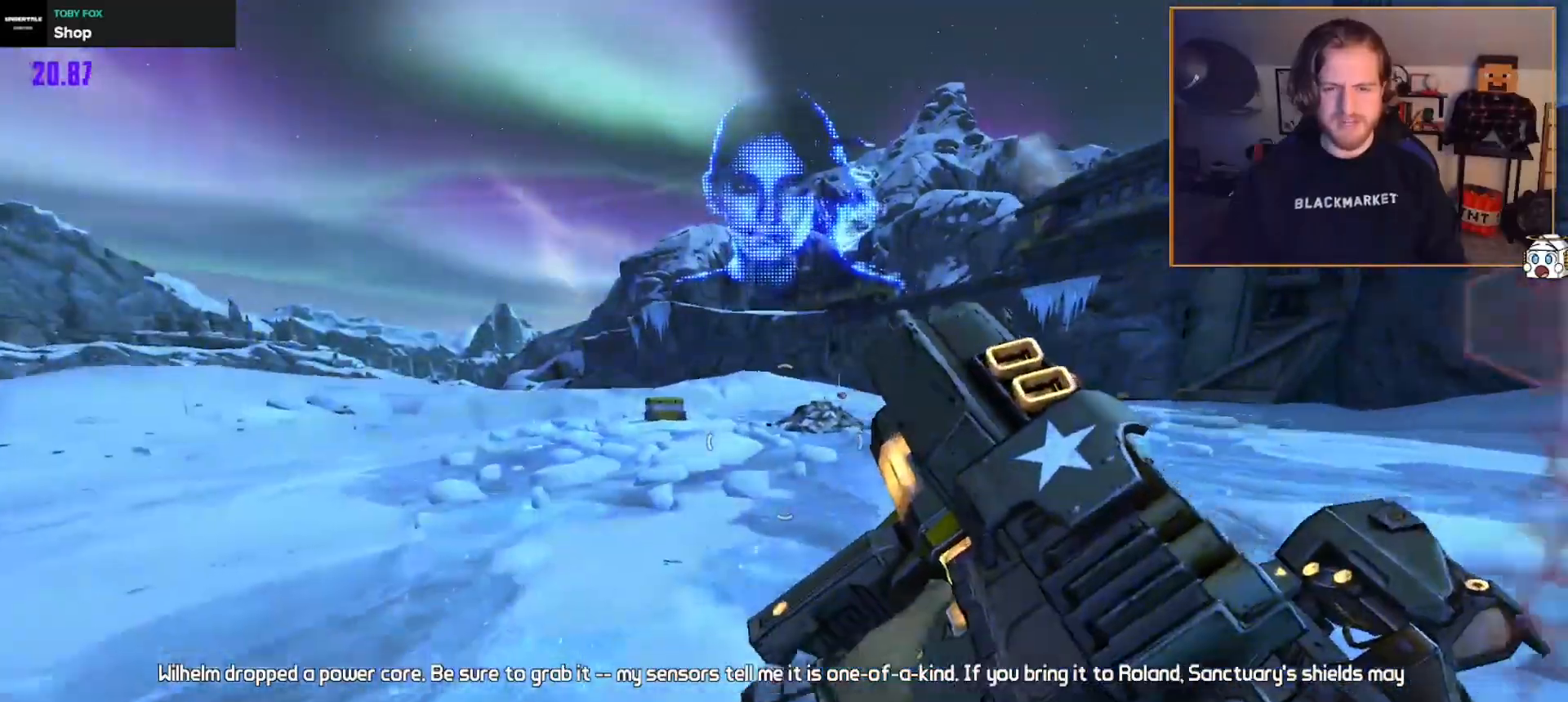
{"buttons": [], "left_stick": "up", "right_stick": "center", "events": [[200, "A", "down"], [333, "A", "up"]]}
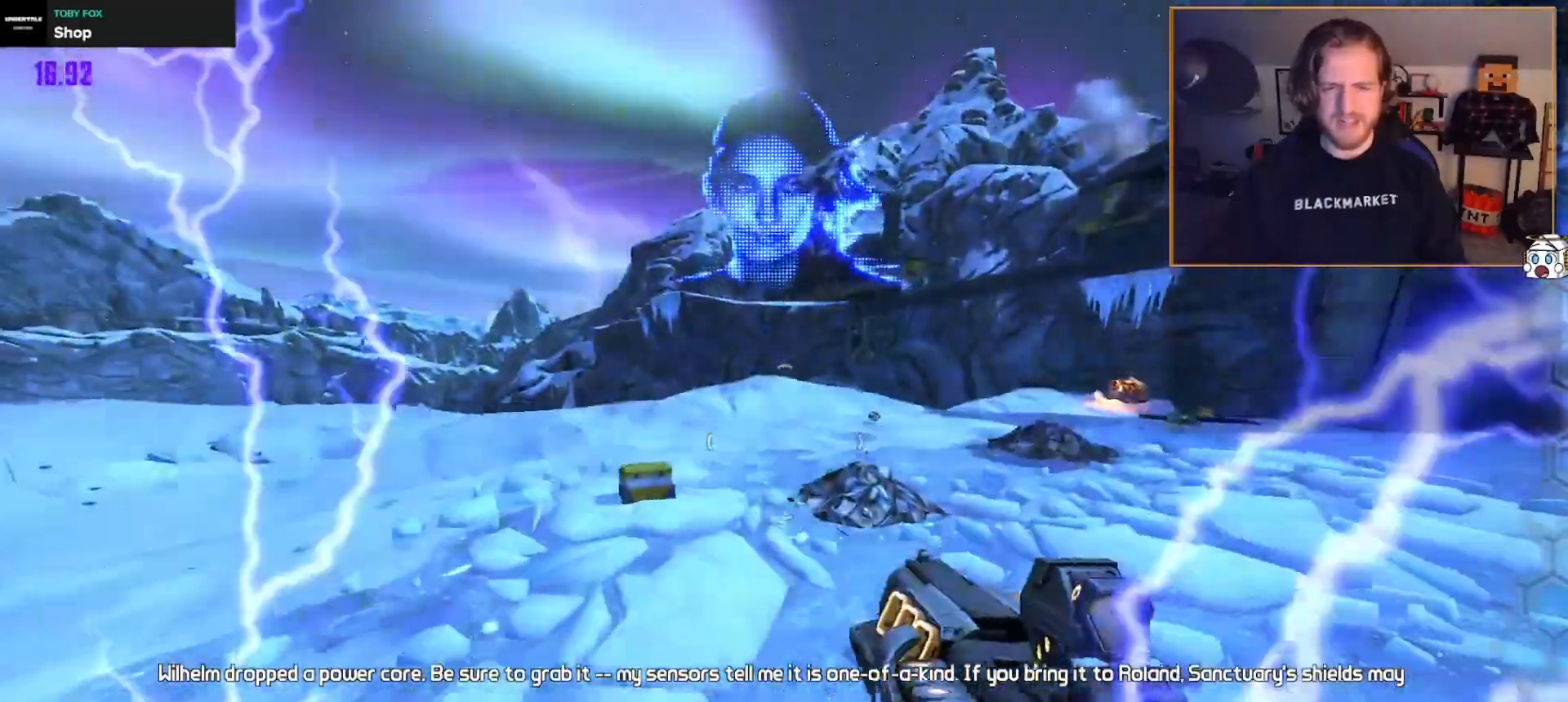
{"buttons": [], "left_stick": "up", "right_stick": "center", "events": []}
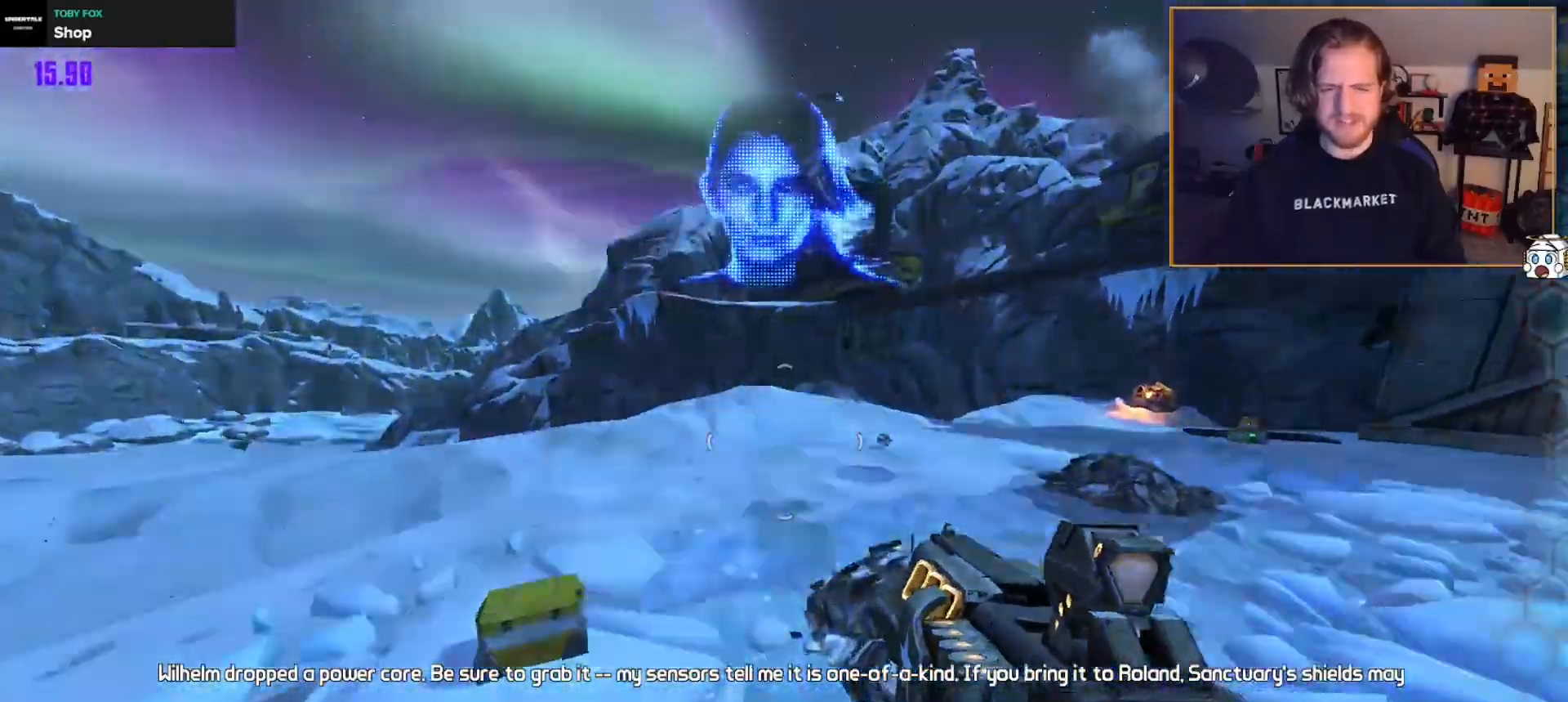
{"buttons": [], "left_stick": "up", "right_stick": "center", "events": [[183, "right_stick", "right"], [433, "right_stick", "center"]]}
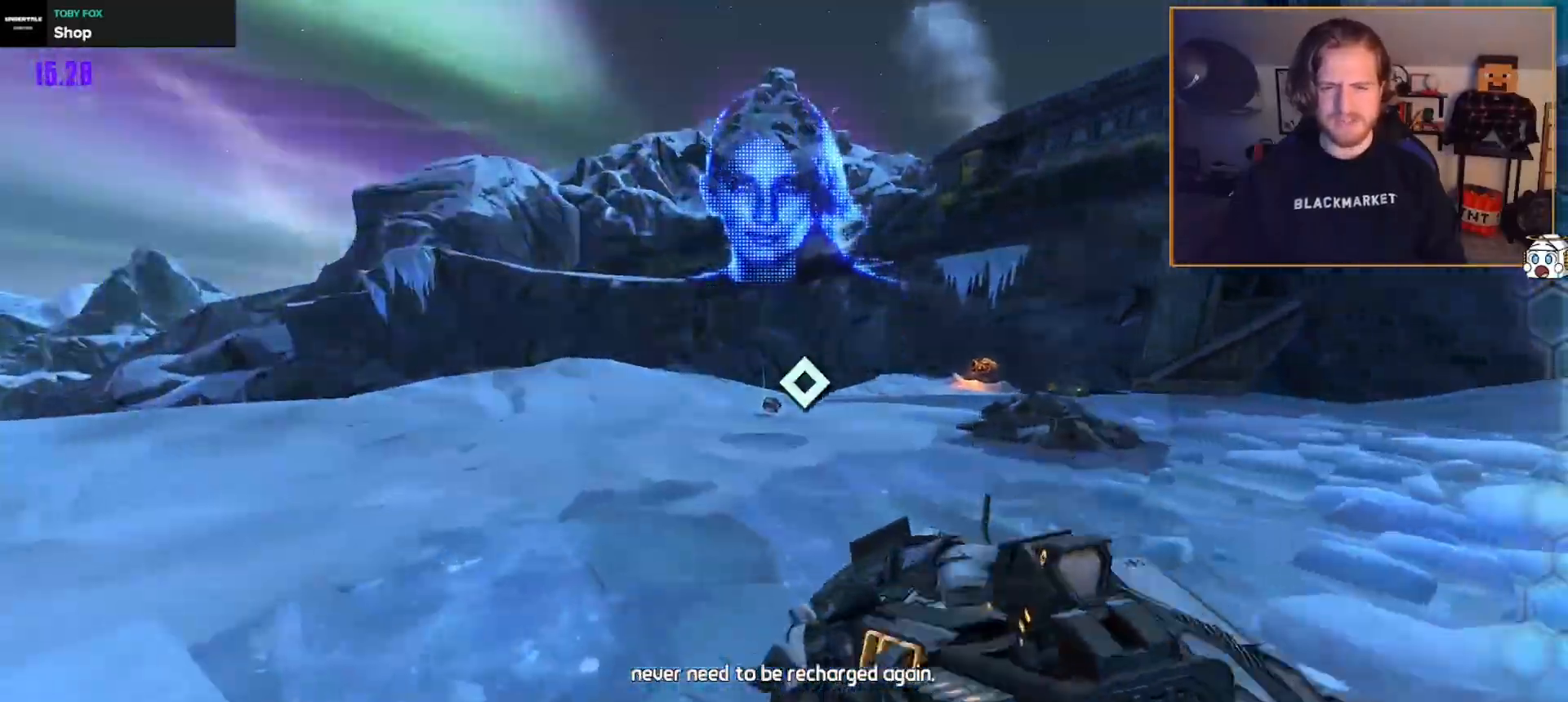
{"buttons": [], "left_stick": "up-right", "right_stick": "center", "events": [[33, "A", "down"], [150, "A", "up"], [300, "right_stick", "down"], [367, "right_stick", "down-right"], [417, "left_stick", "up-right"], [500, "right_stick", "center"]]}
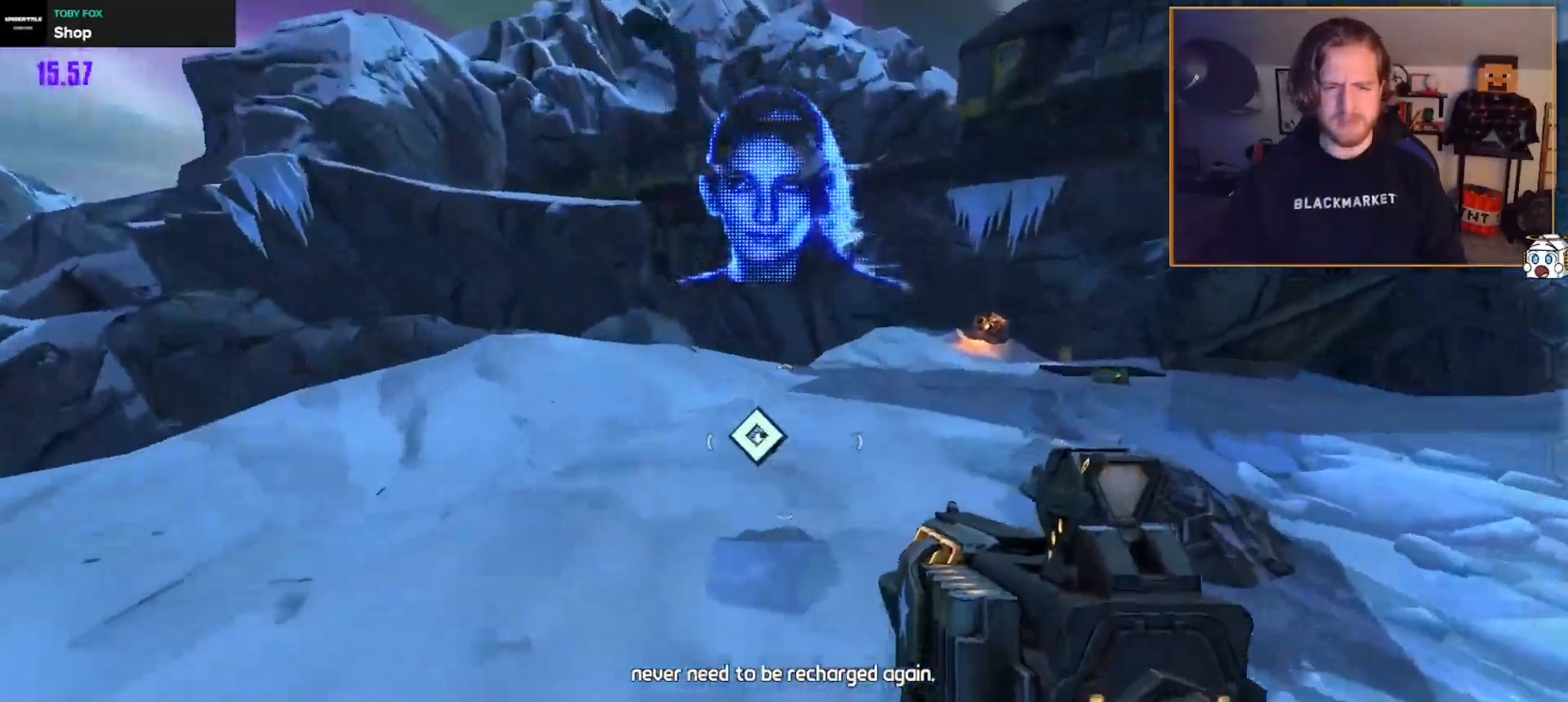
{"buttons": [], "left_stick": "up", "right_stick": "center", "events": [[133, "right_stick", "down"], [217, "left_stick", "up-left"], [233, "right_stick", "center"], [383, "left_stick", "up"]]}
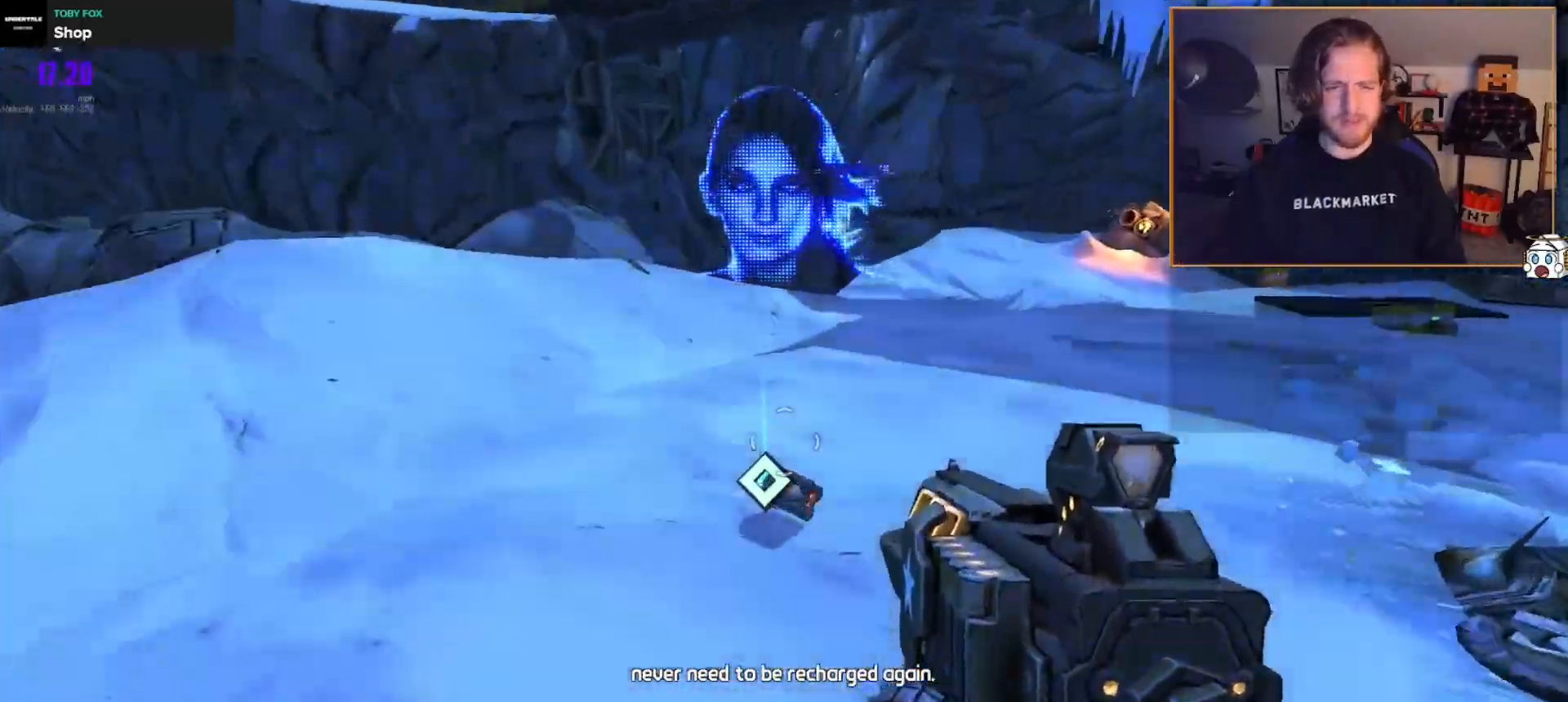
{"buttons": ["L3"], "left_stick": "up", "right_stick": "center", "events": [[117, "right_stick", "up"], [217, "right_stick", "center"], [267, "L3", "down"], [300, "X", "down"], [350, "L3", "up"], [383, "X", "up"], [467, "L3", "down"]]}
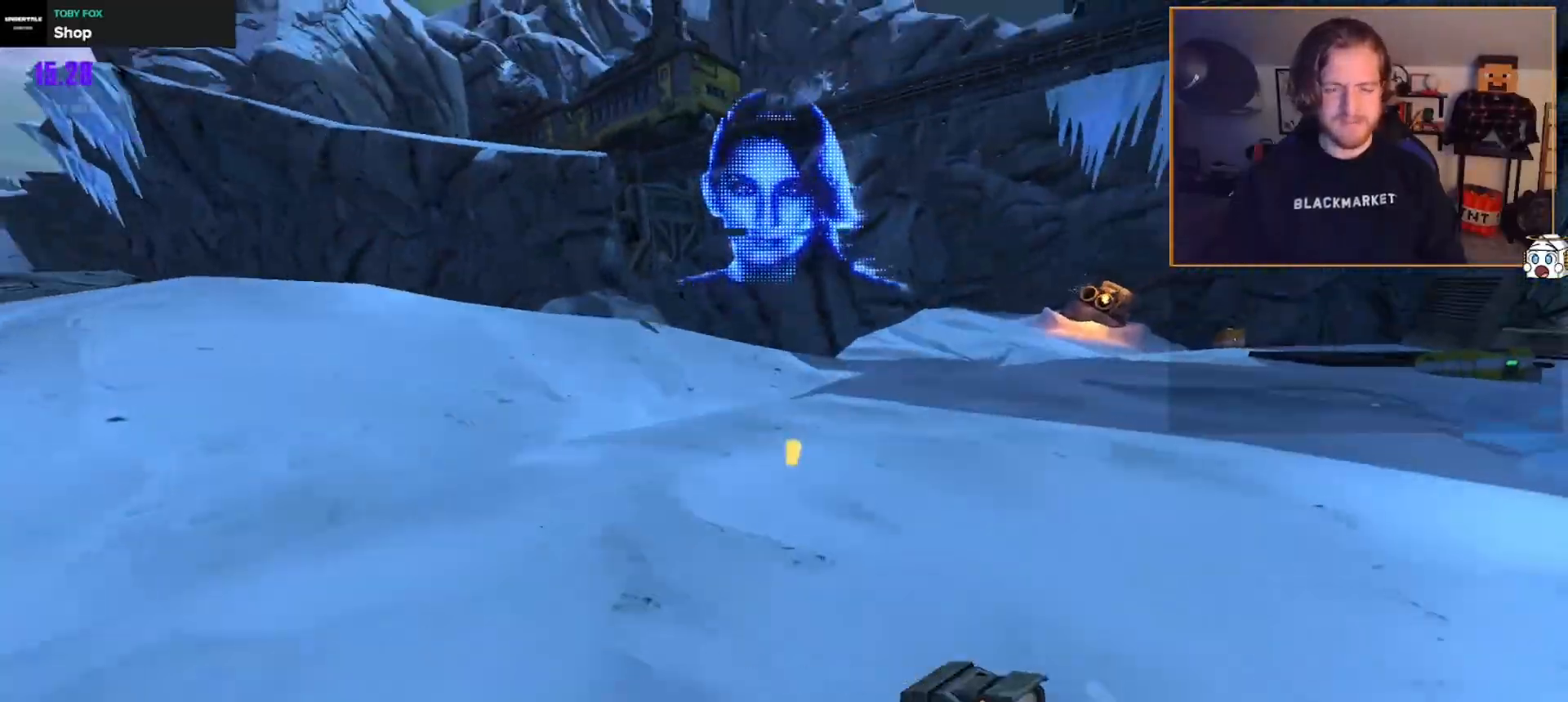
{"buttons": [], "left_stick": "up-right", "right_stick": "center", "events": [[50, "L3", "up"], [350, "A", "down"], [400, "left_stick", "up-right"], [433, "A", "up"]]}
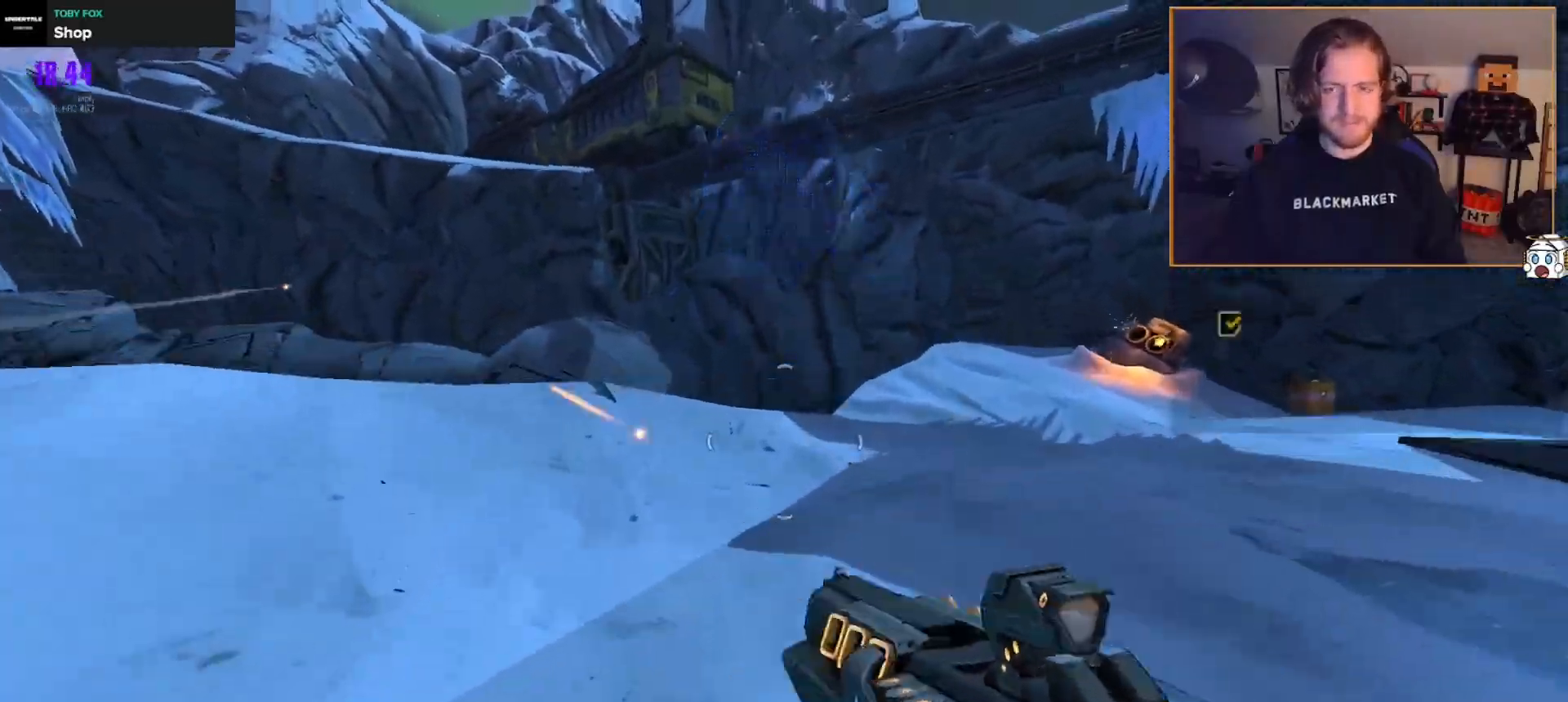
{"buttons": [], "left_stick": "up", "right_stick": "center", "events": [[83, "right_stick", "right"], [150, "left_stick", "up"], [333, "right_stick", "center"]]}
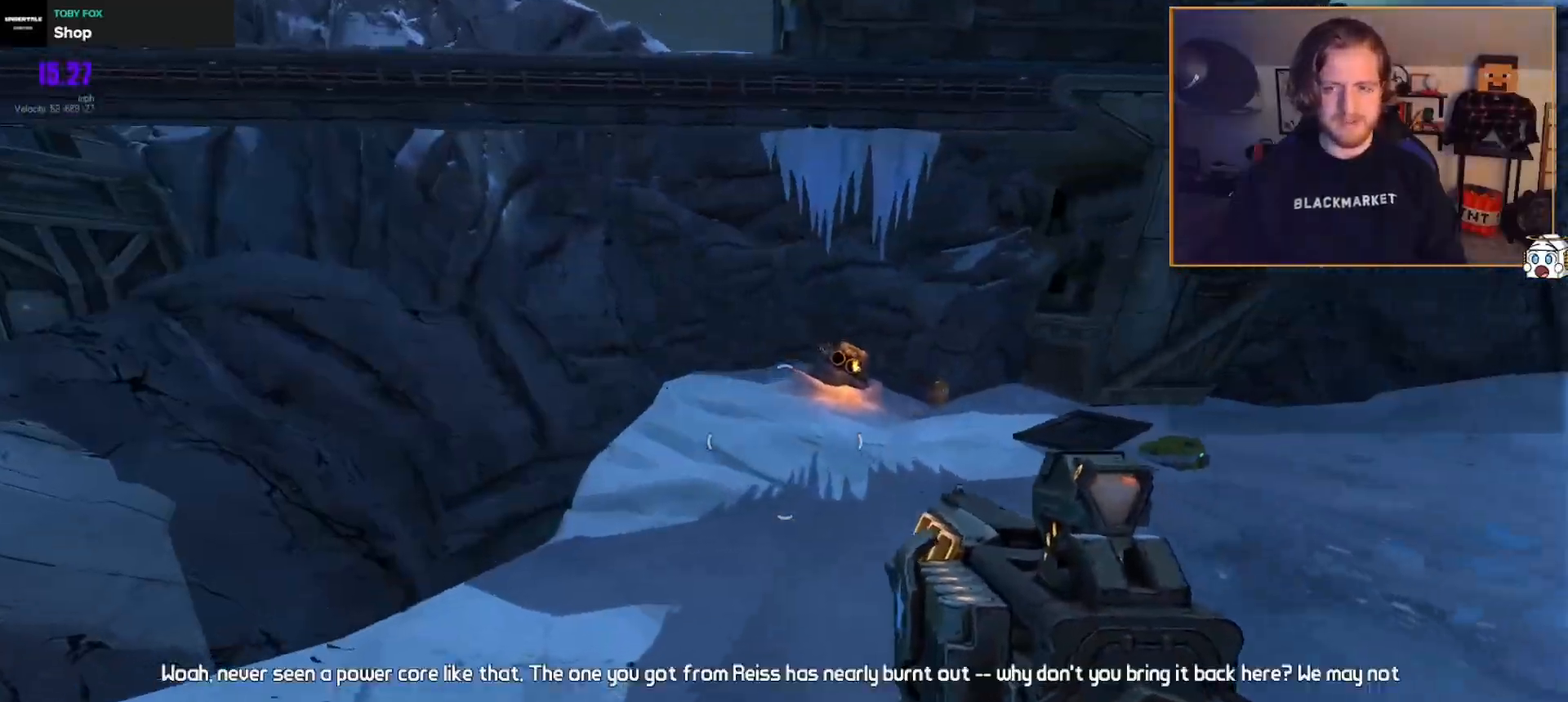
{"buttons": [], "left_stick": "up", "right_stick": "right", "events": [[33, "B", "down"], [117, "B", "up"], [150, "L3", "down"], [250, "L3", "up"], [300, "L3", "down"], [367, "right_stick", "right"], [417, "L3", "up"]]}
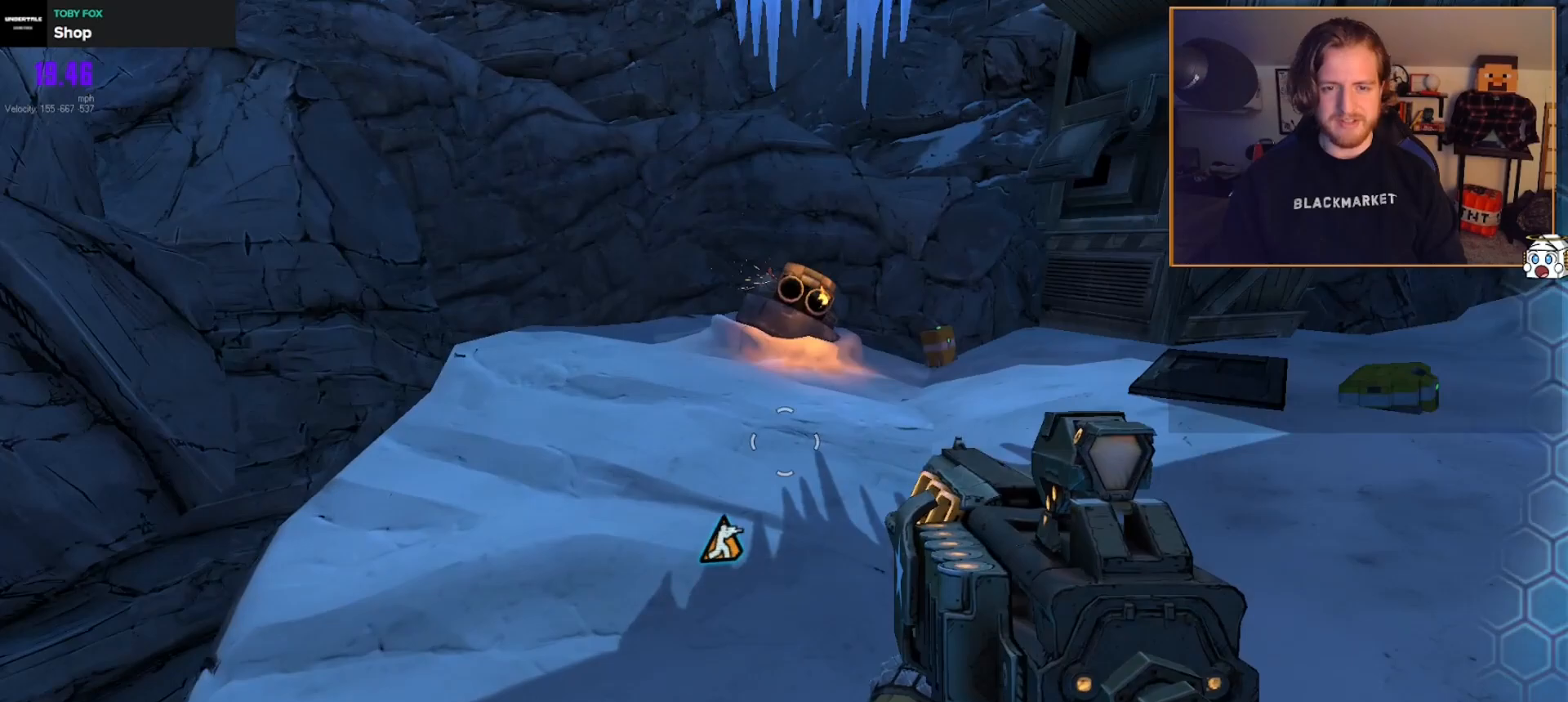
{"buttons": [], "left_stick": "up", "right_stick": "center", "events": [[183, "right_stick", "center"]]}
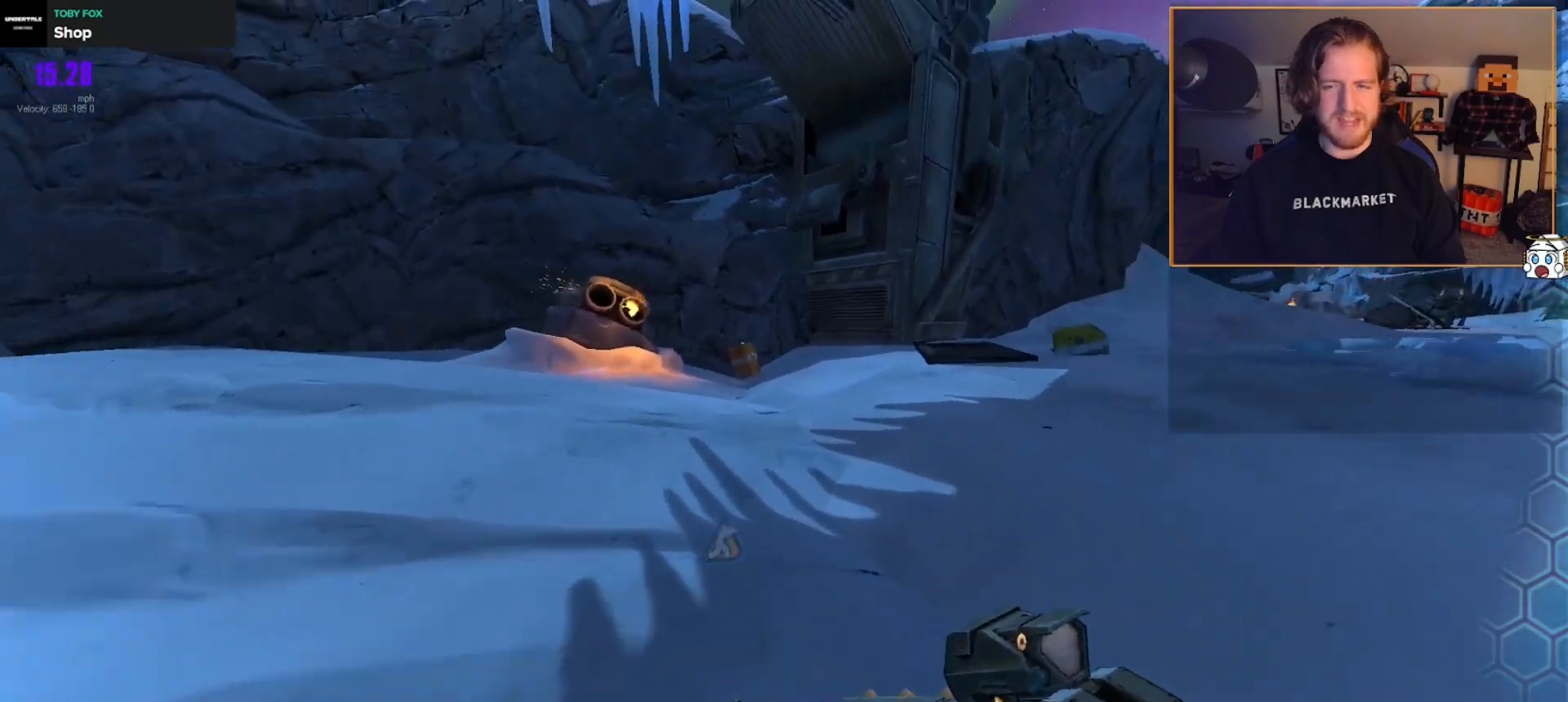
{"buttons": [], "left_stick": "down", "right_stick": "center", "events": [[183, "left_stick", "center"], [267, "START", "down"], [300, "left_stick", "down"], [383, "START", "up"]]}
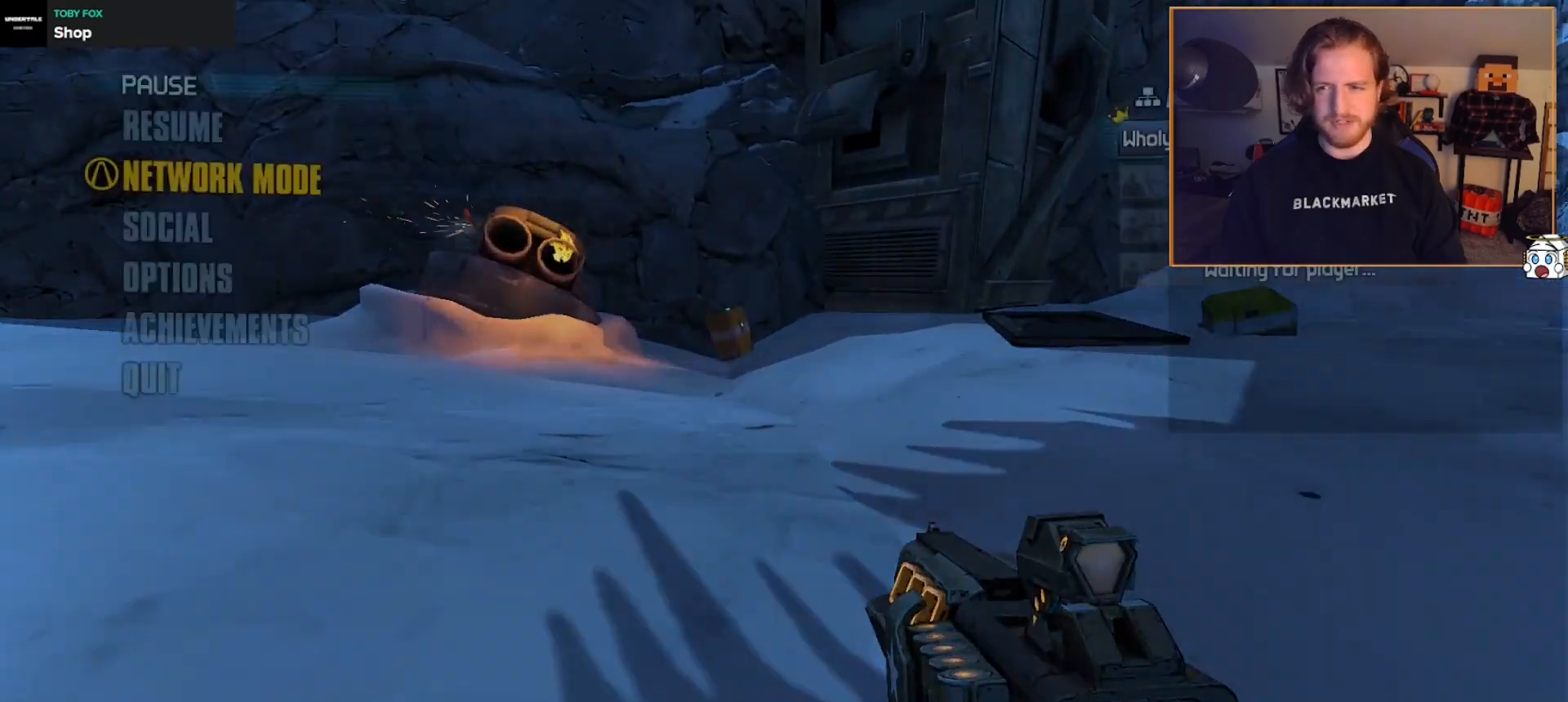
{"buttons": ["A"], "left_stick": "center", "right_stick": "center", "events": [[133, "DPAD_DOWN", "down"], [433, "A", "down"], [467, "DPAD_DOWN", "up"], [483, "left_stick", "center"]]}
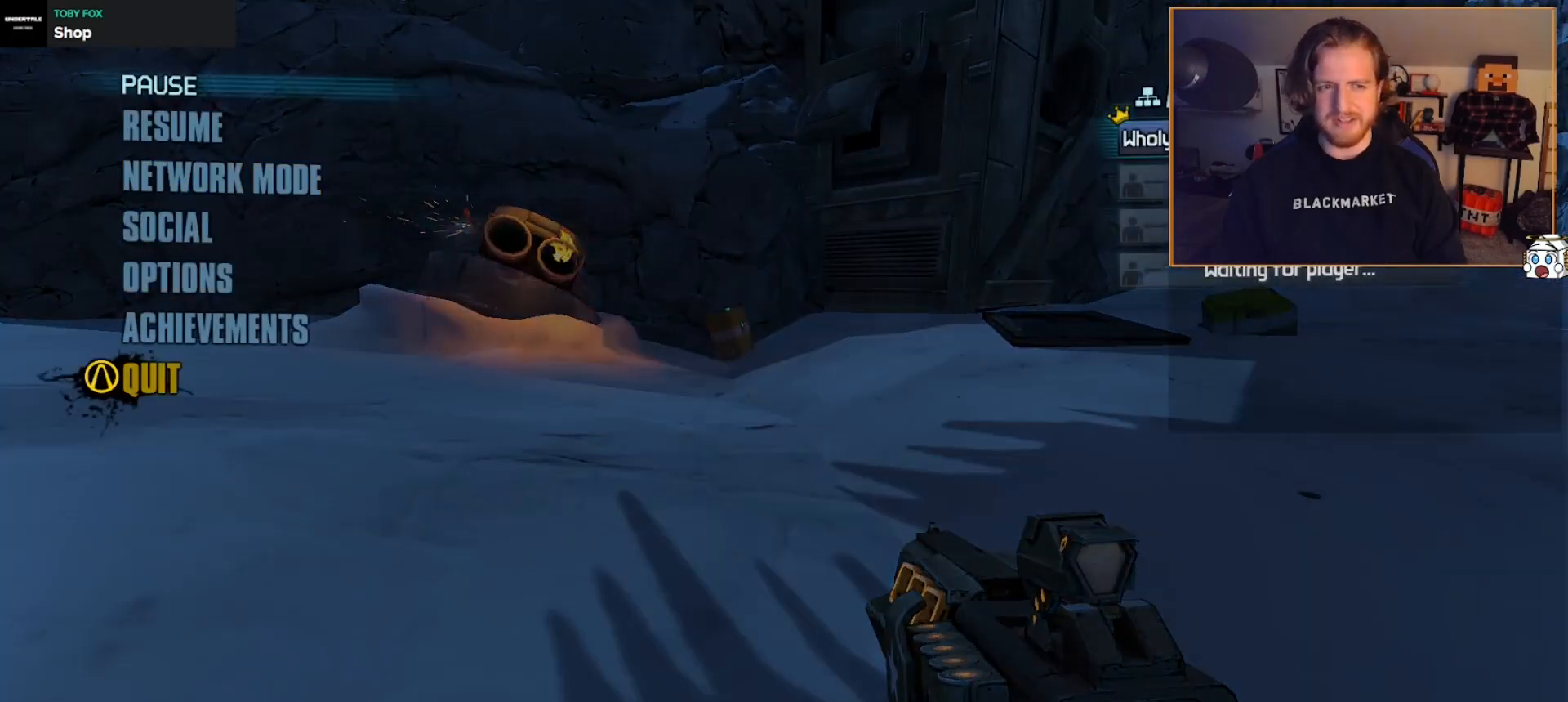
{"buttons": [], "left_stick": "center", "right_stick": "center", "events": [[33, "A", "up"], [83, "DPAD_UP", "down"], [167, "DPAD_UP", "up"], [283, "A", "down"], [400, "A", "up"]]}